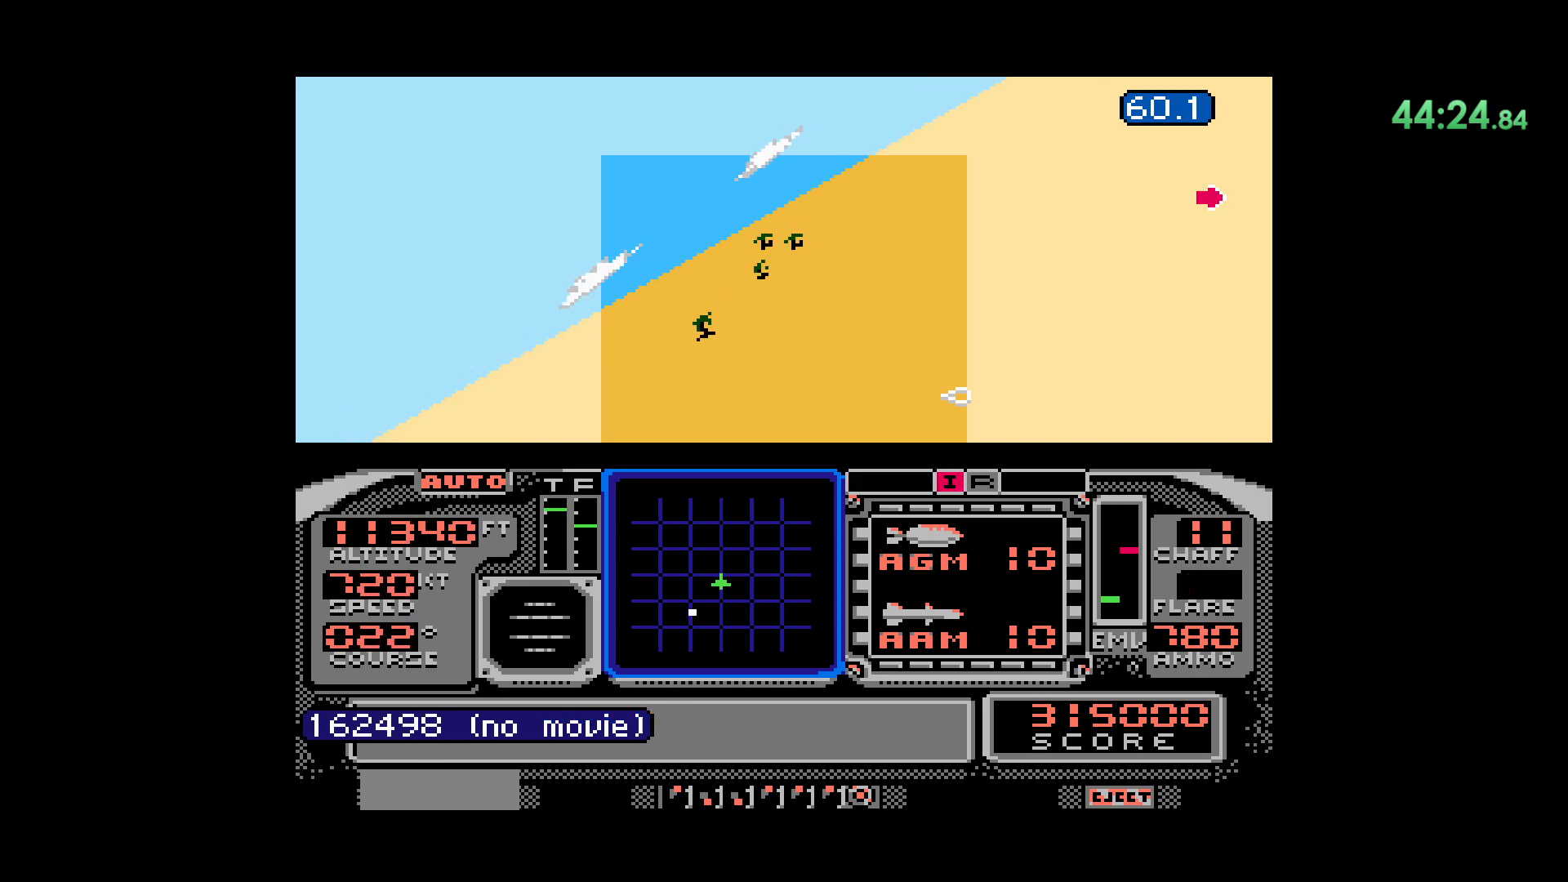
Gameplay with a controller (Nintendo layout); each line is a JSON object with the inputs held at the frame after it (dt_ms = milliseconds from this image to that frame). "events" lists button and stick changes between this image and that frame as [ms after this image, input, new state], when the widget could be followed in between. Not read: L1 L3 R1 R3.
{"dt_ms": 500, "buttons": [], "events": []}
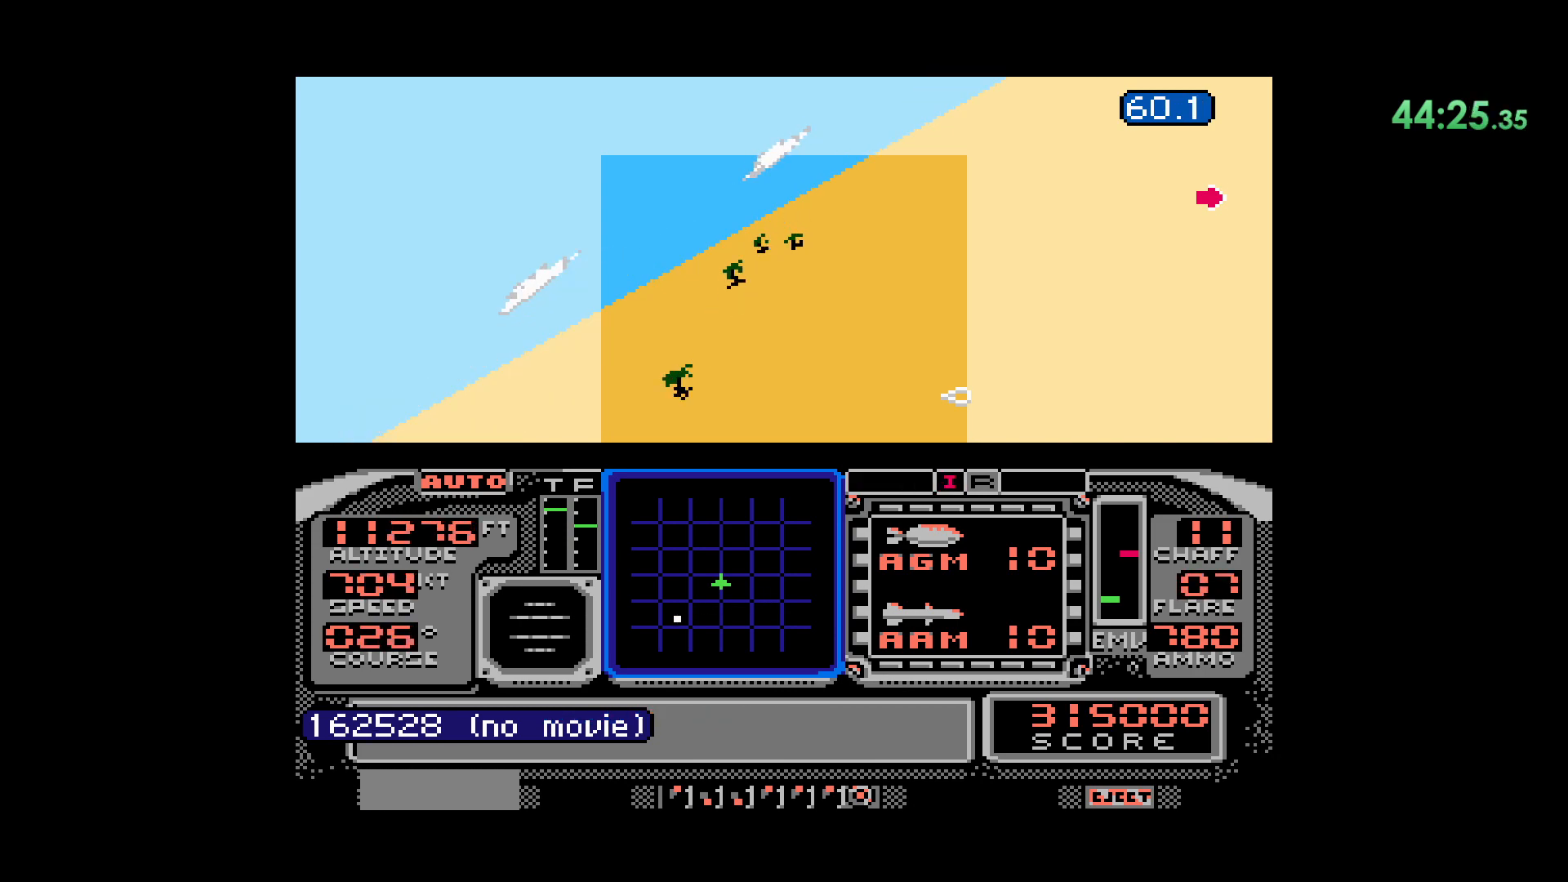
{"dt_ms": 500, "buttons": [], "events": []}
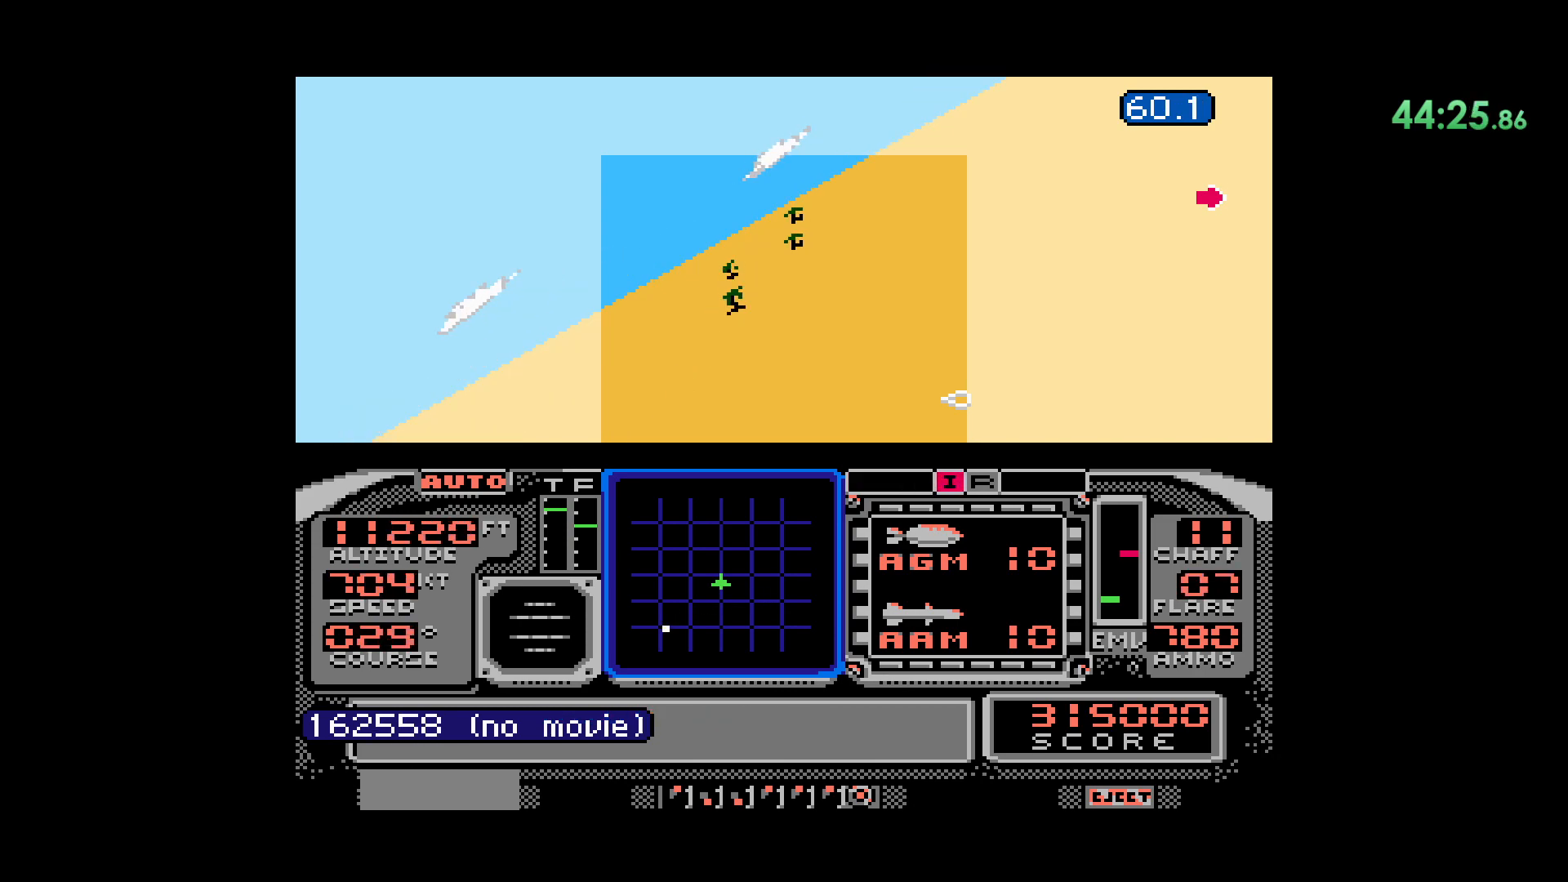
{"dt_ms": 500, "buttons": [], "events": []}
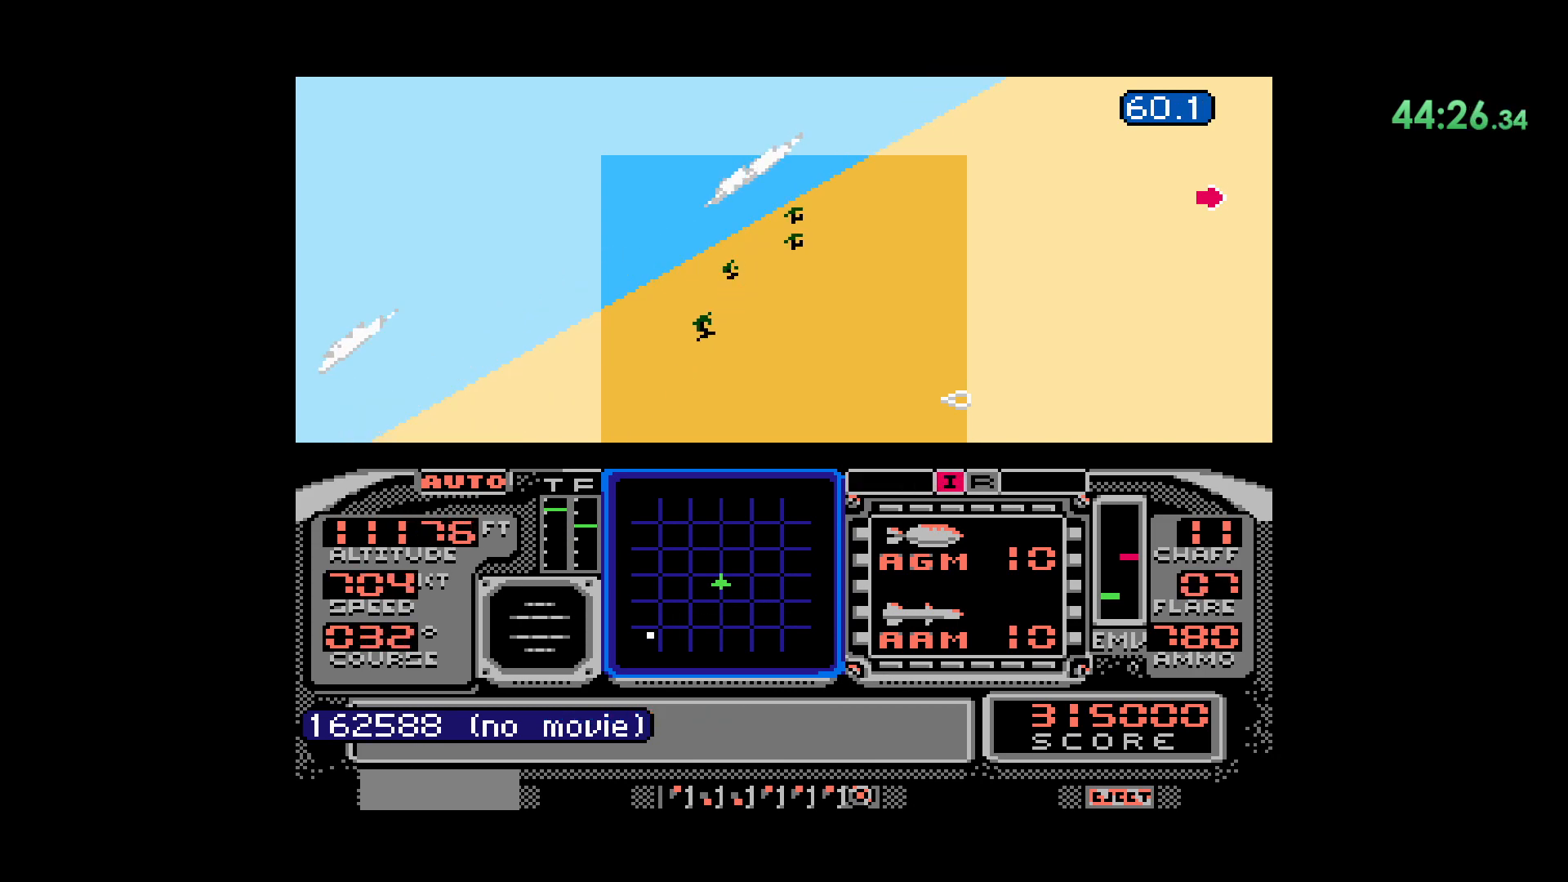
{"dt_ms": 500, "buttons": []}
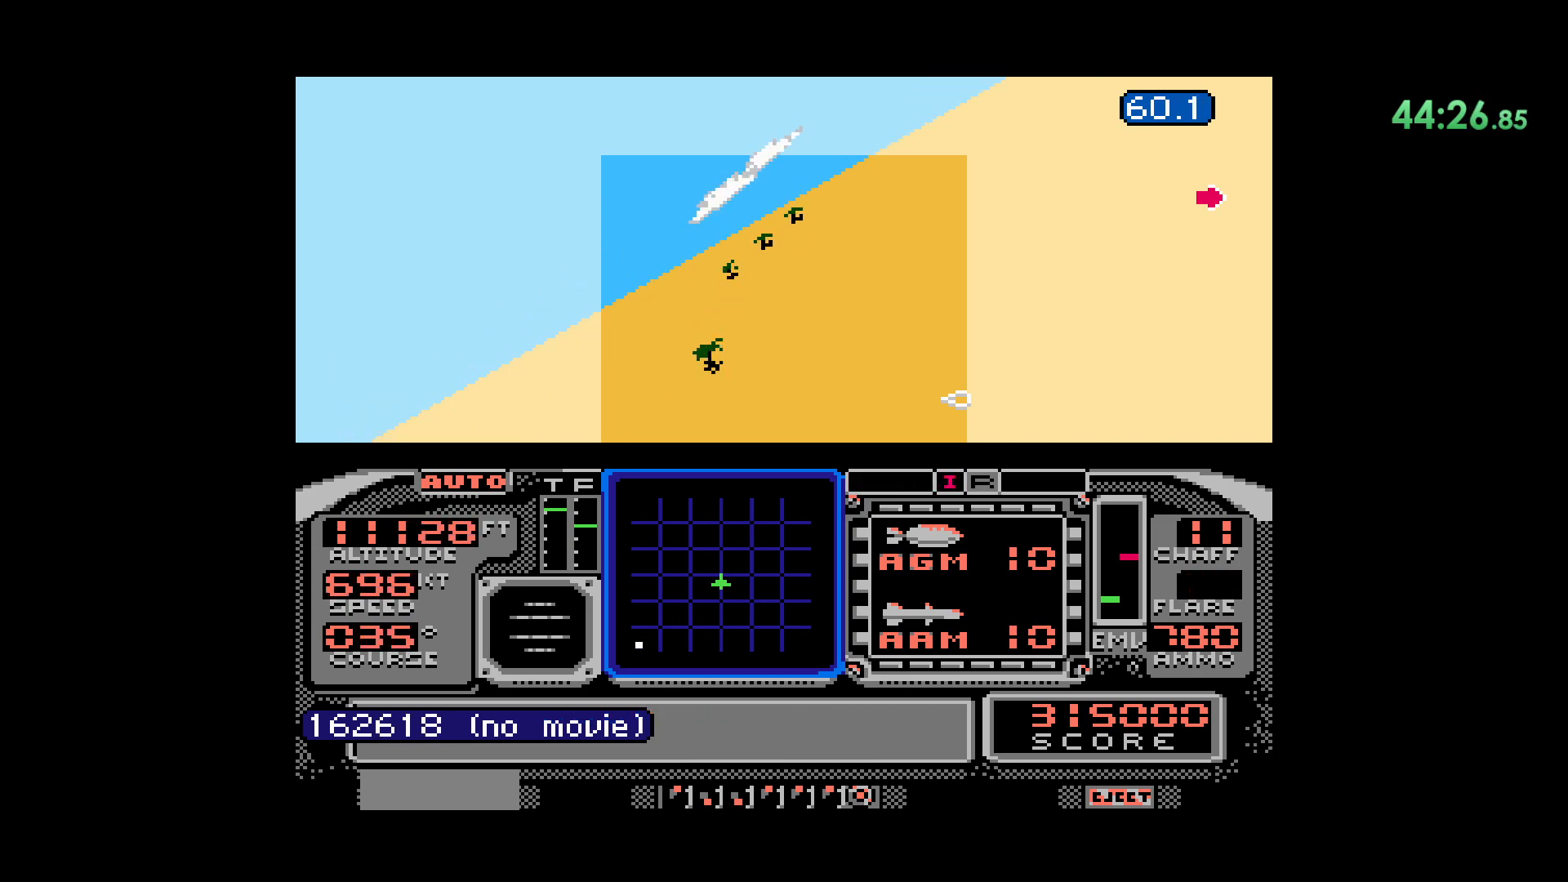
{"dt_ms": 500, "buttons": ["DPAD_RIGHT"], "events": [[200, "DPAD_RIGHT", "down"]]}
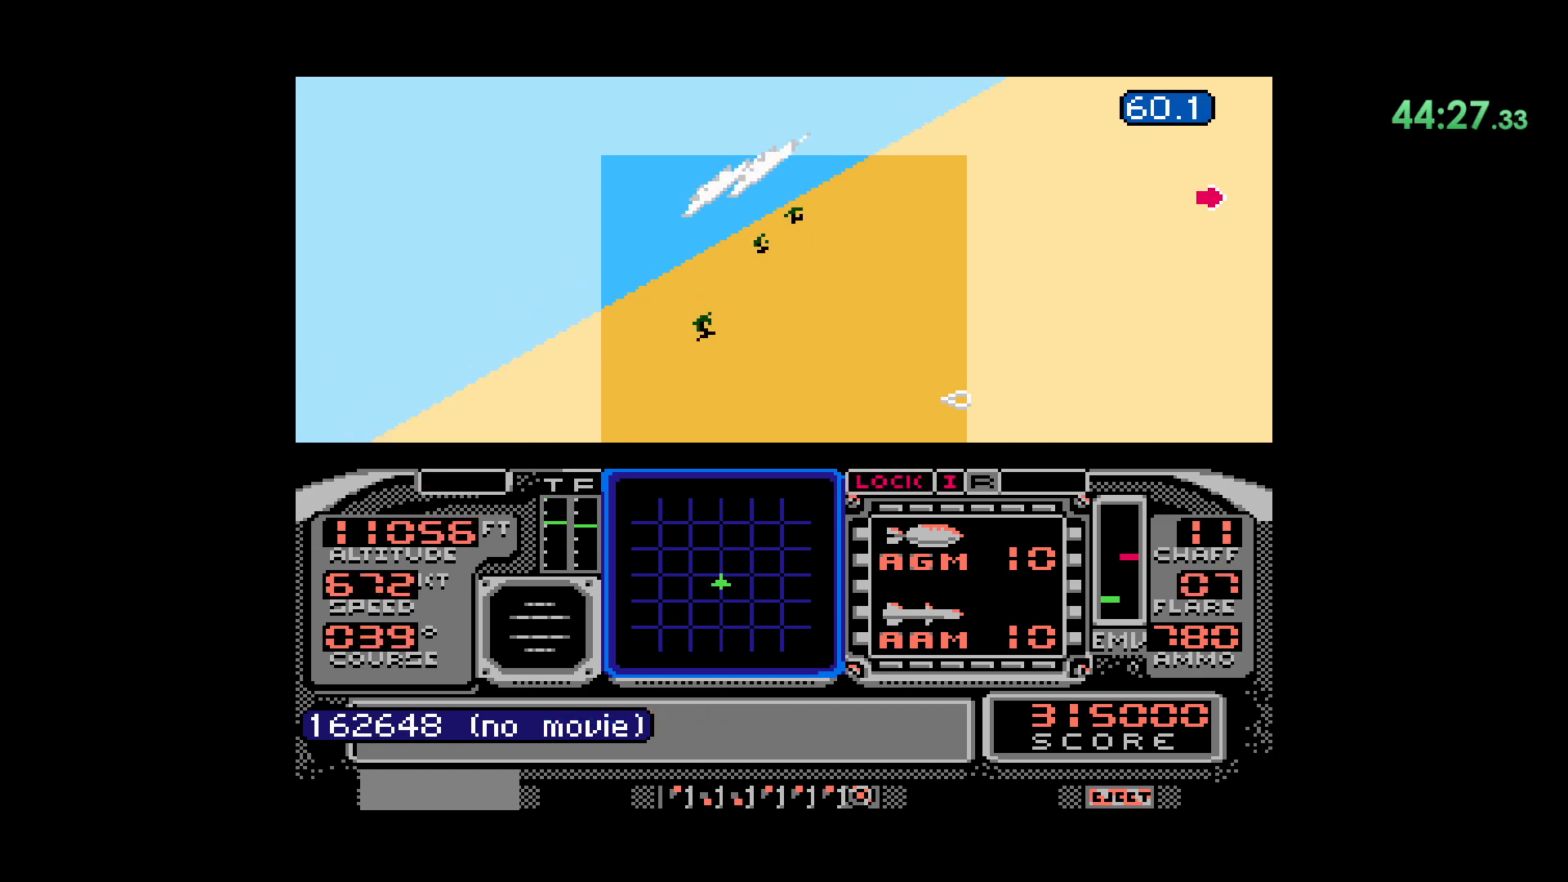
{"dt_ms": 500, "buttons": [], "events": [[267, "DPAD_RIGHT", "up"]]}
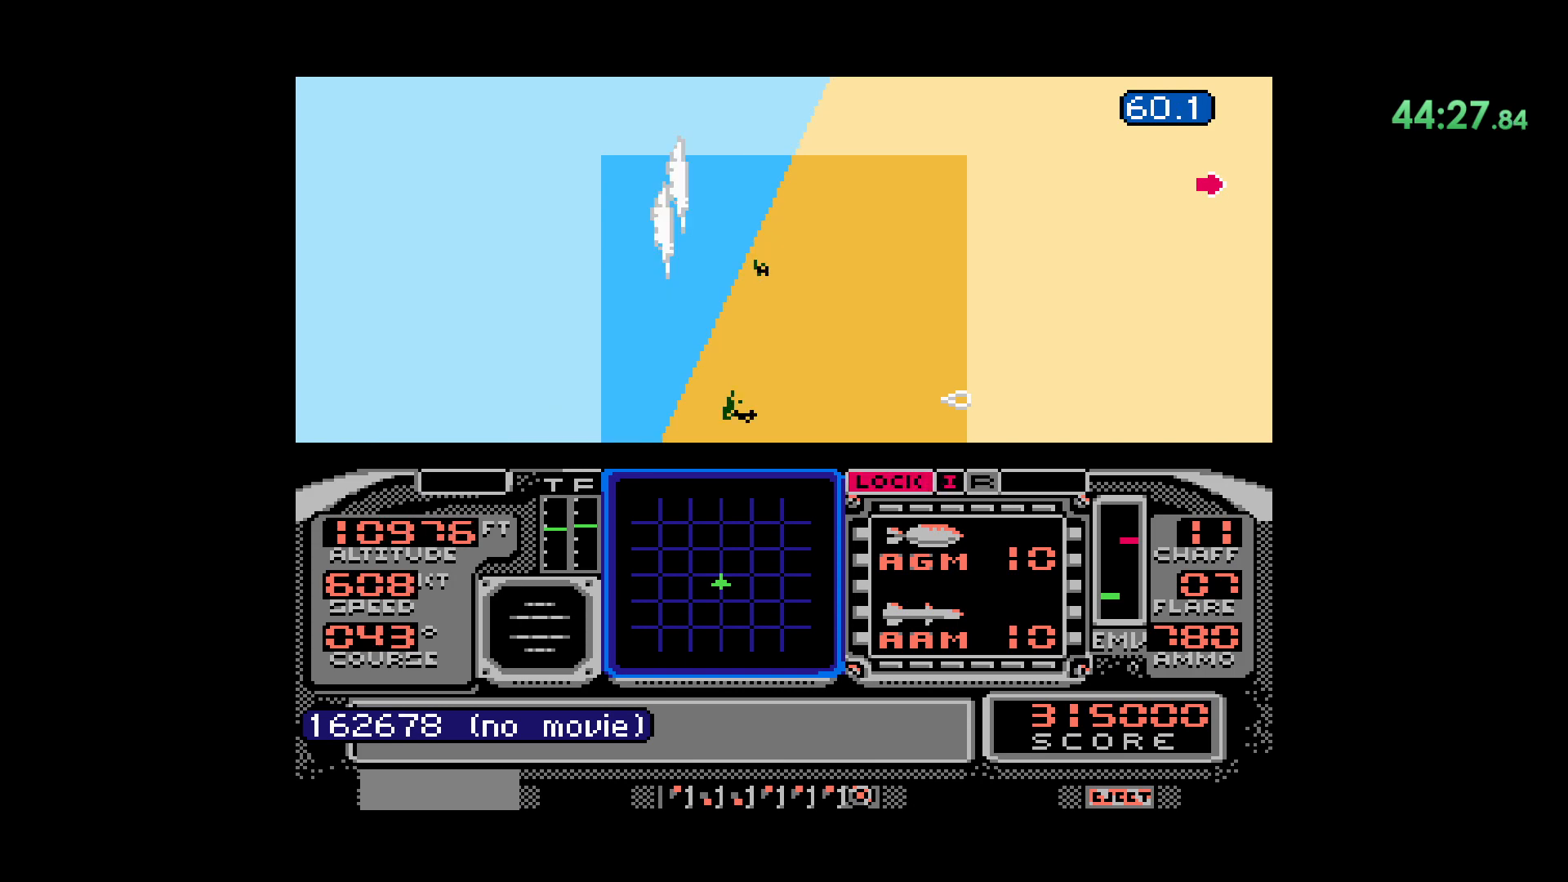
{"dt_ms": 500, "buttons": [], "events": [[183, "DPAD_RIGHT", "down"], [383, "DPAD_RIGHT", "up"]]}
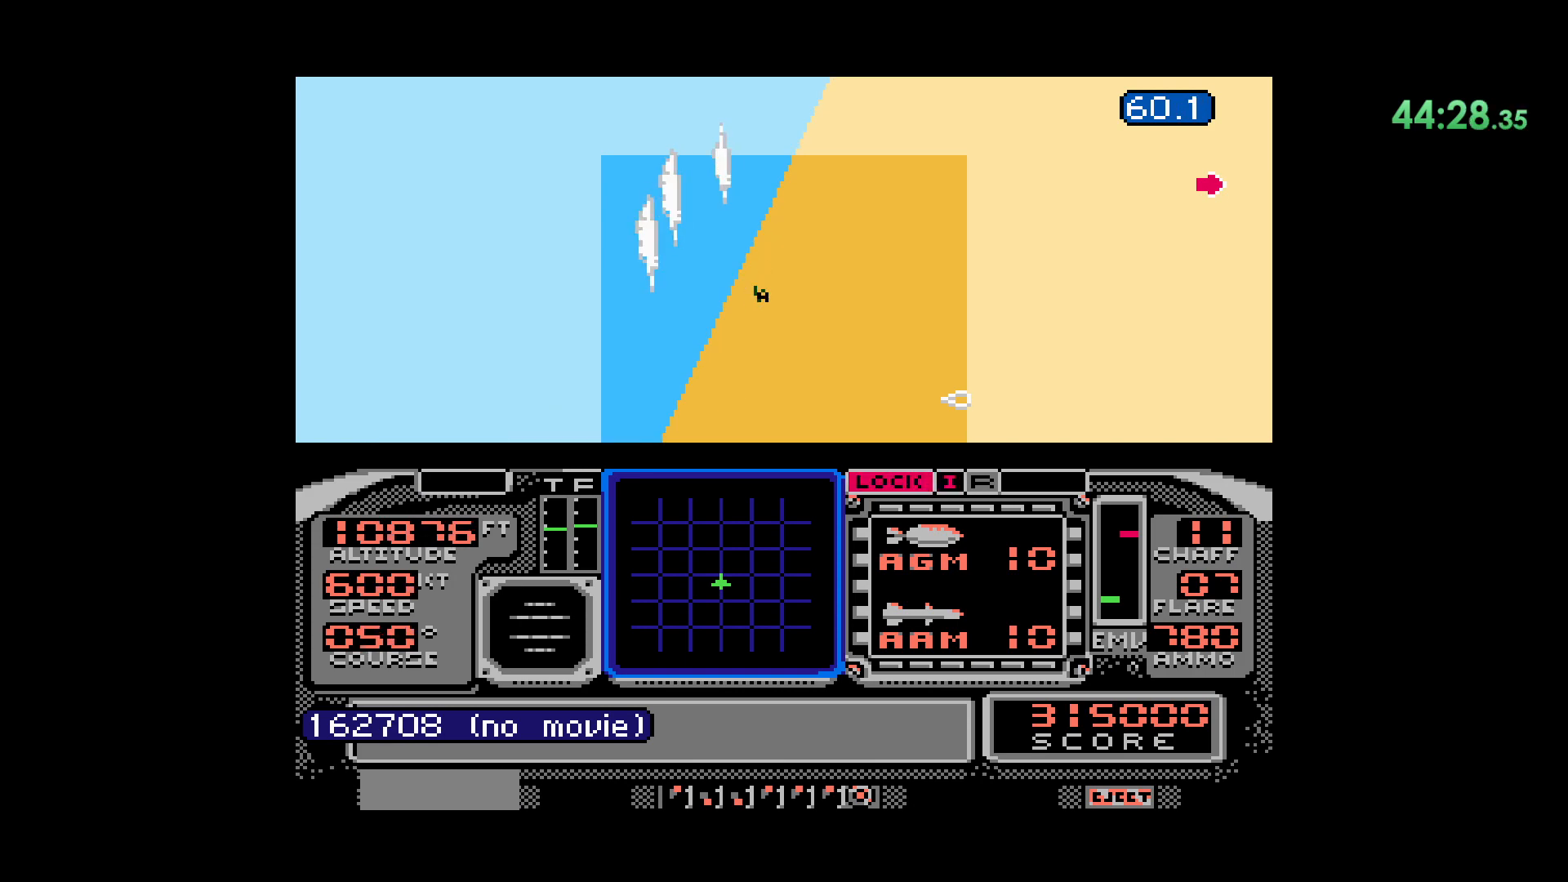
{"dt_ms": 500, "buttons": ["DPAD_DOWN"], "events": [[50, "DPAD_DOWN", "down"]]}
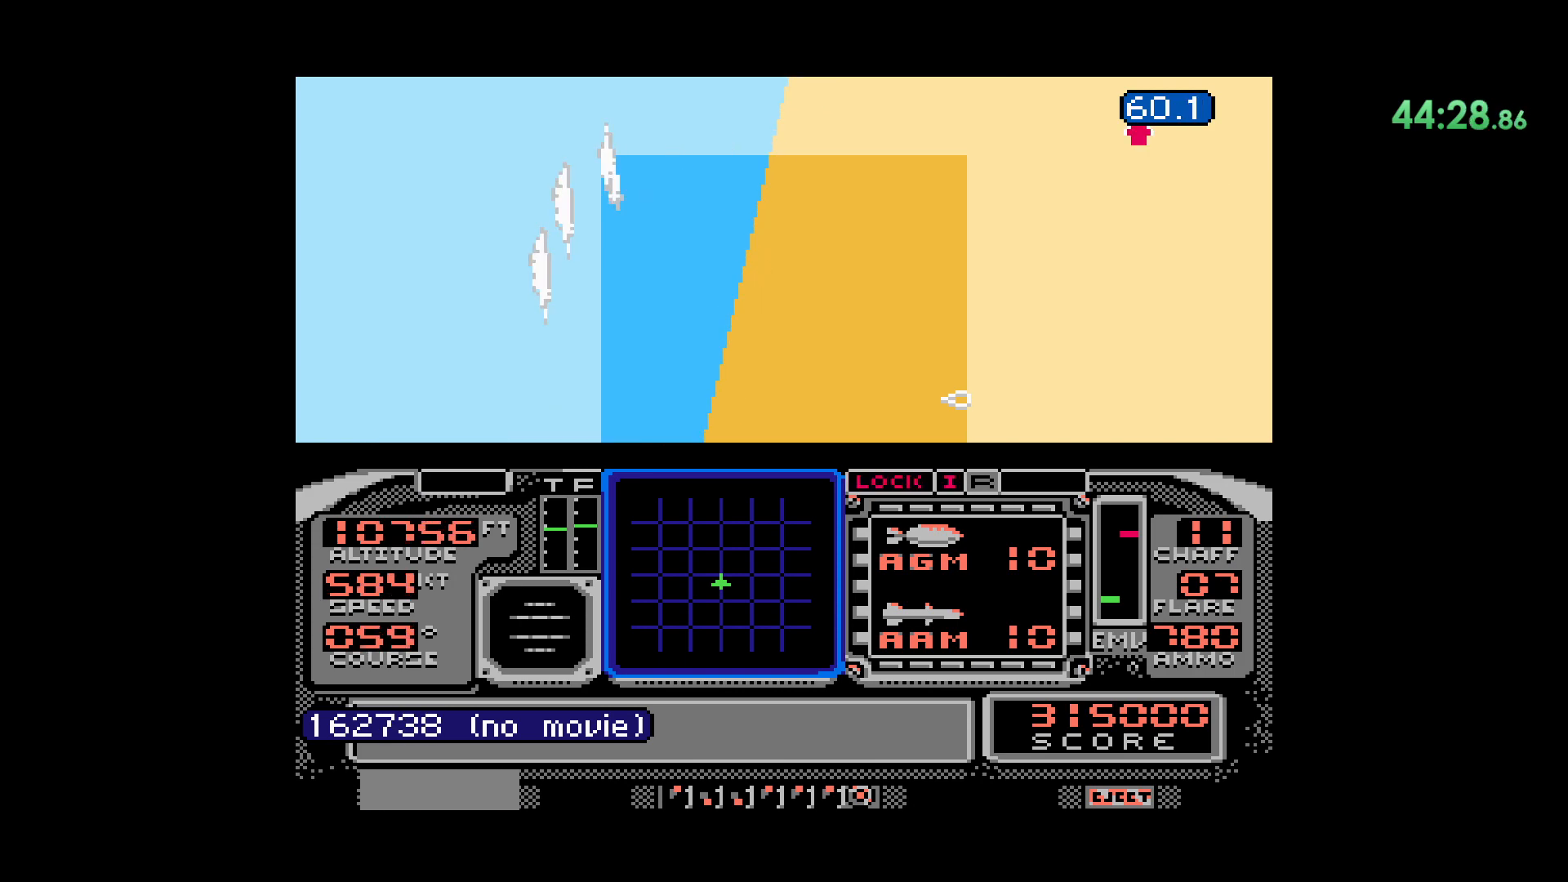
{"dt_ms": 500, "buttons": ["DPAD_RIGHT"], "events": [[250, "DPAD_DOWN", "up"], [383, "DPAD_RIGHT", "down"]]}
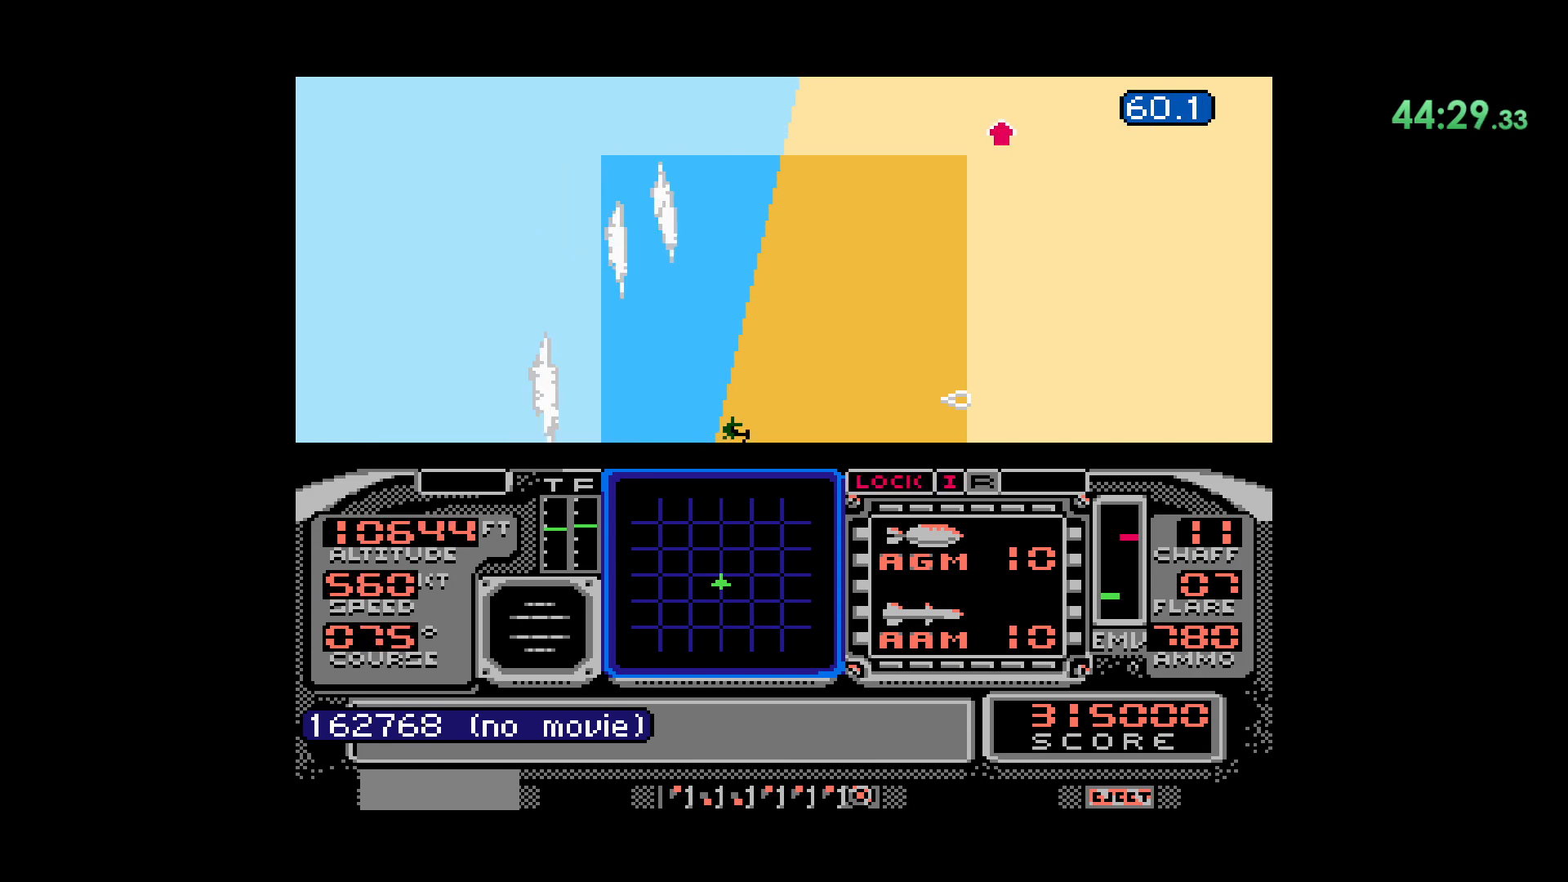
{"dt_ms": 500, "buttons": ["DPAD_DOWN"], "events": [[50, "DPAD_RIGHT", "up"], [217, "DPAD_DOWN", "down"]]}
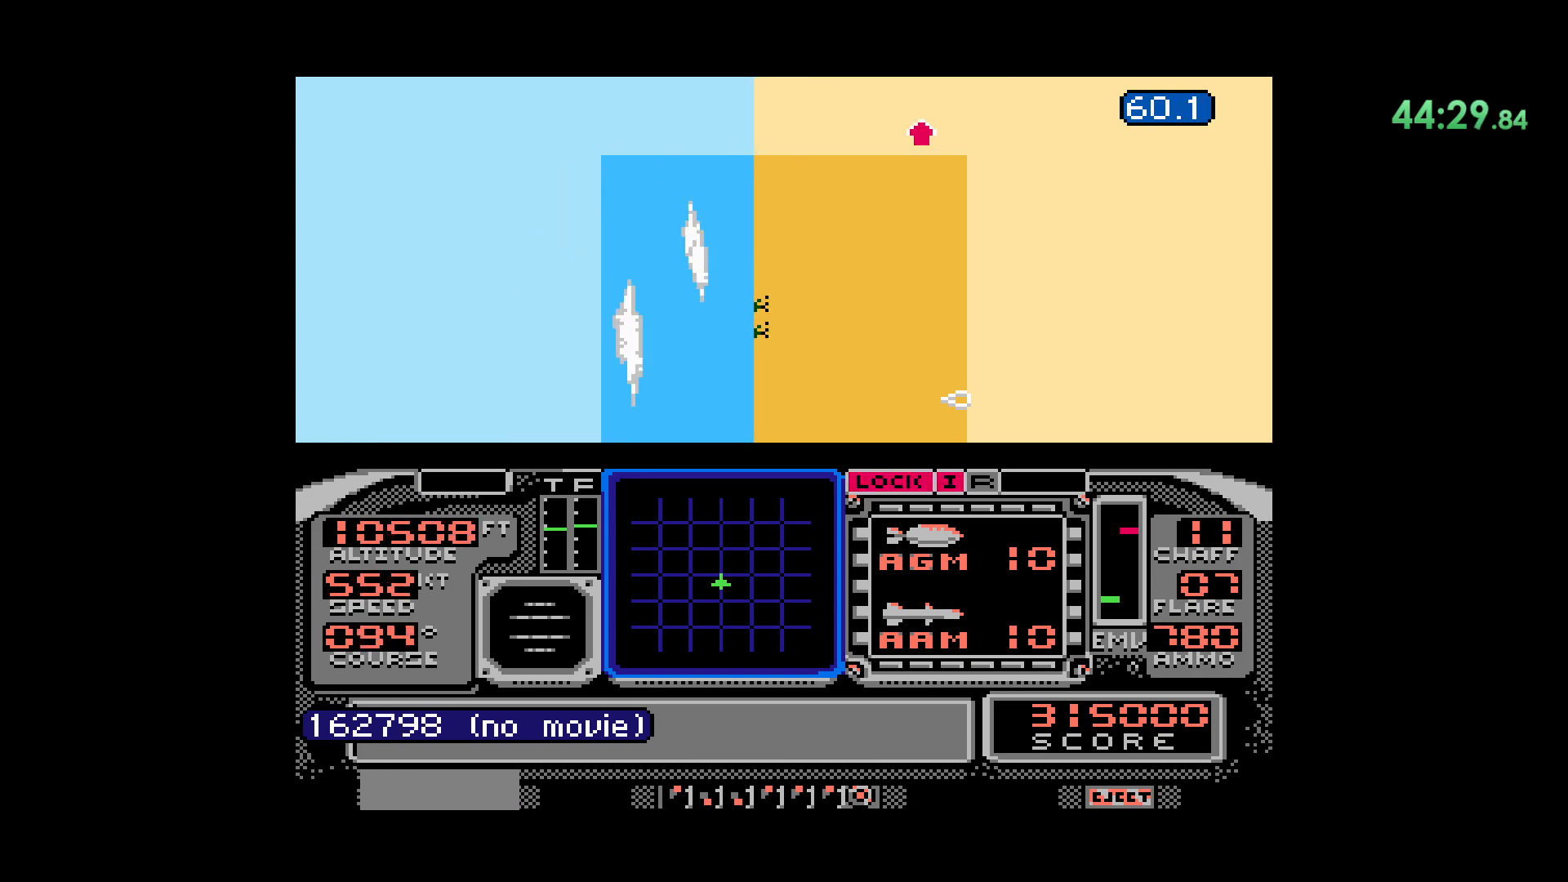
{"dt_ms": 500, "buttons": ["DPAD_DOWN"], "events": []}
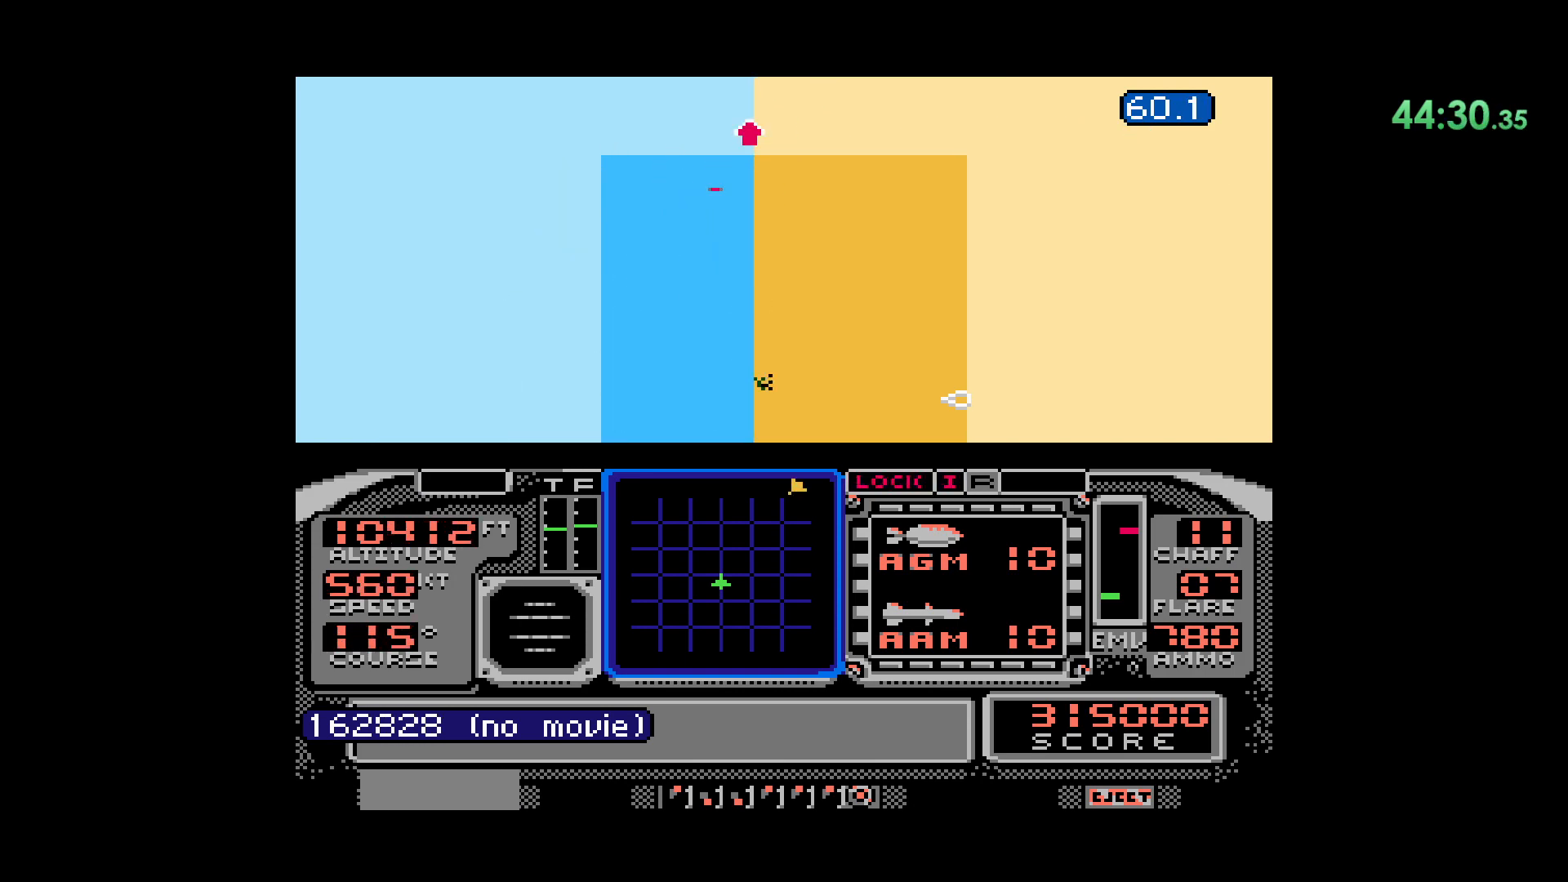
{"dt_ms": 500, "buttons": ["DPAD_DOWN"], "events": []}
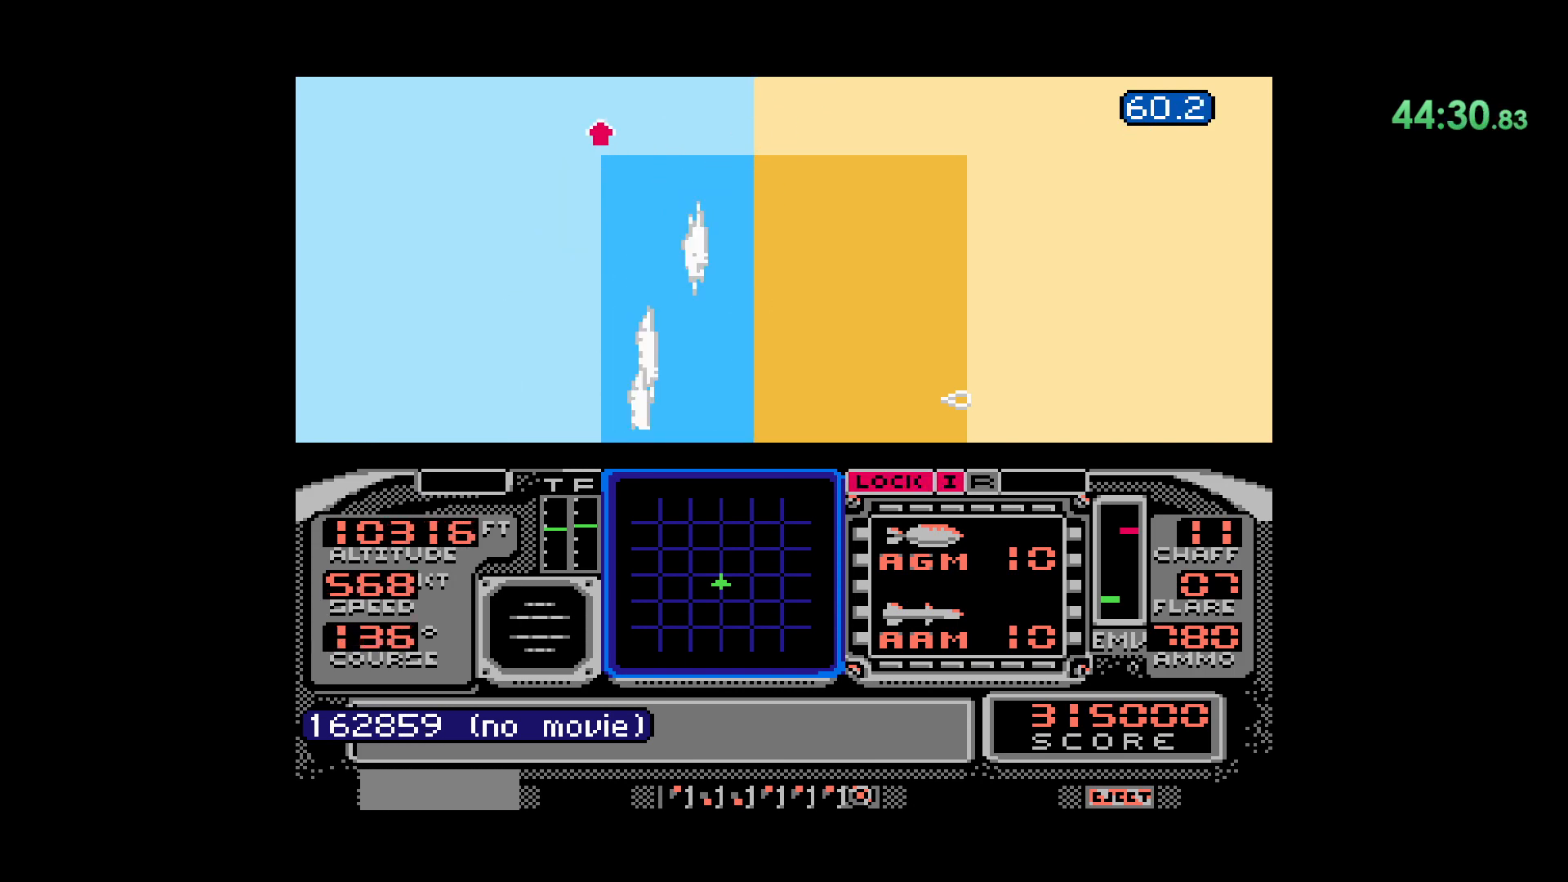
{"dt_ms": 500, "buttons": ["DPAD_DOWN"], "events": []}
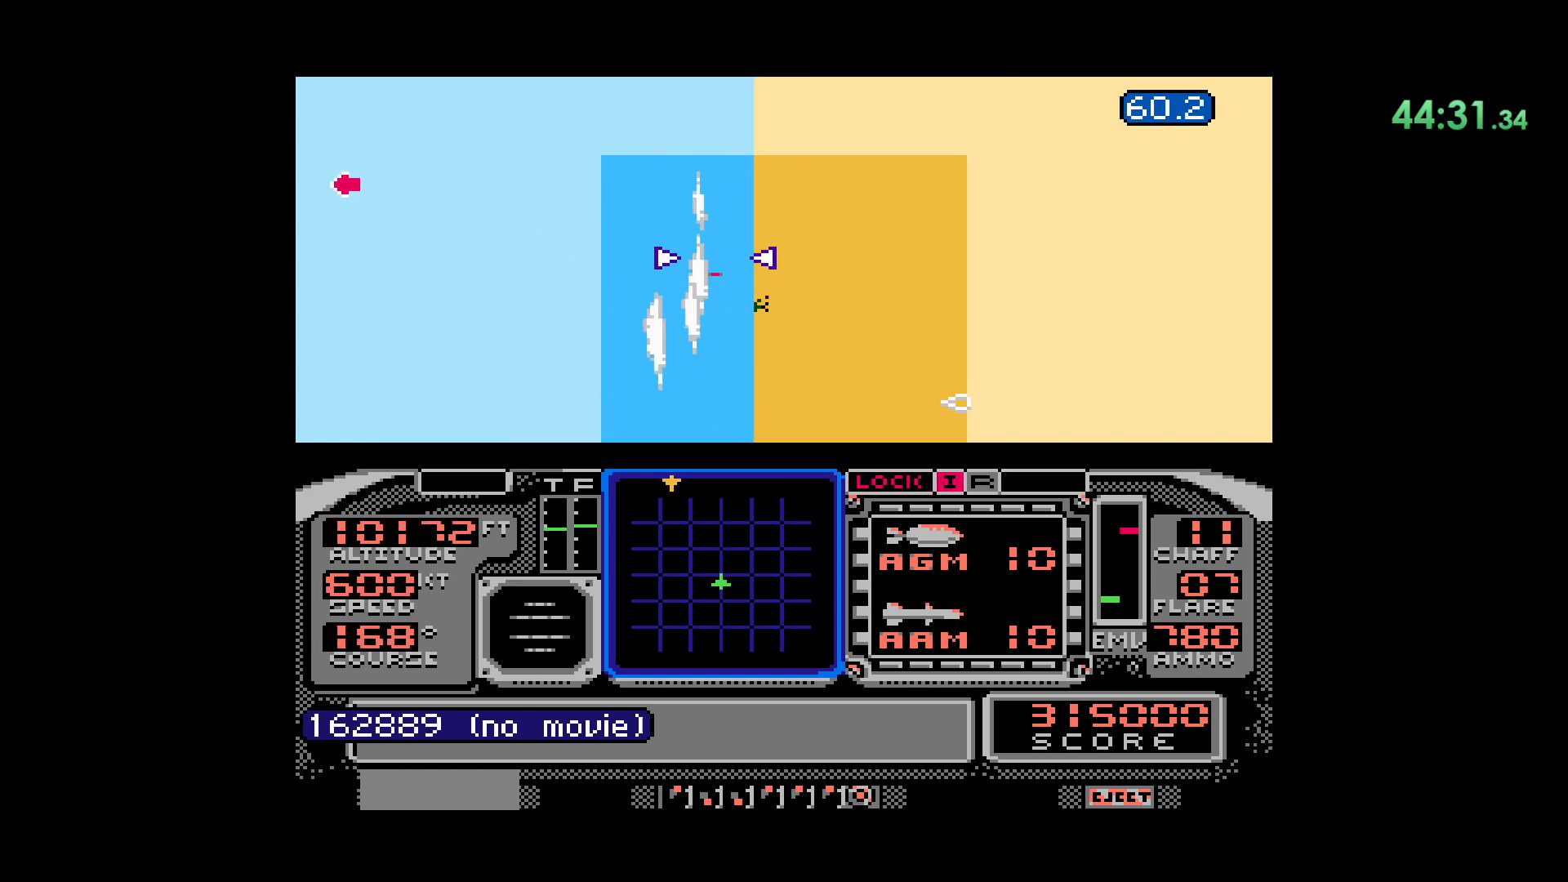
{"dt_ms": 1000, "buttons": ["DPAD_LEFT"]}
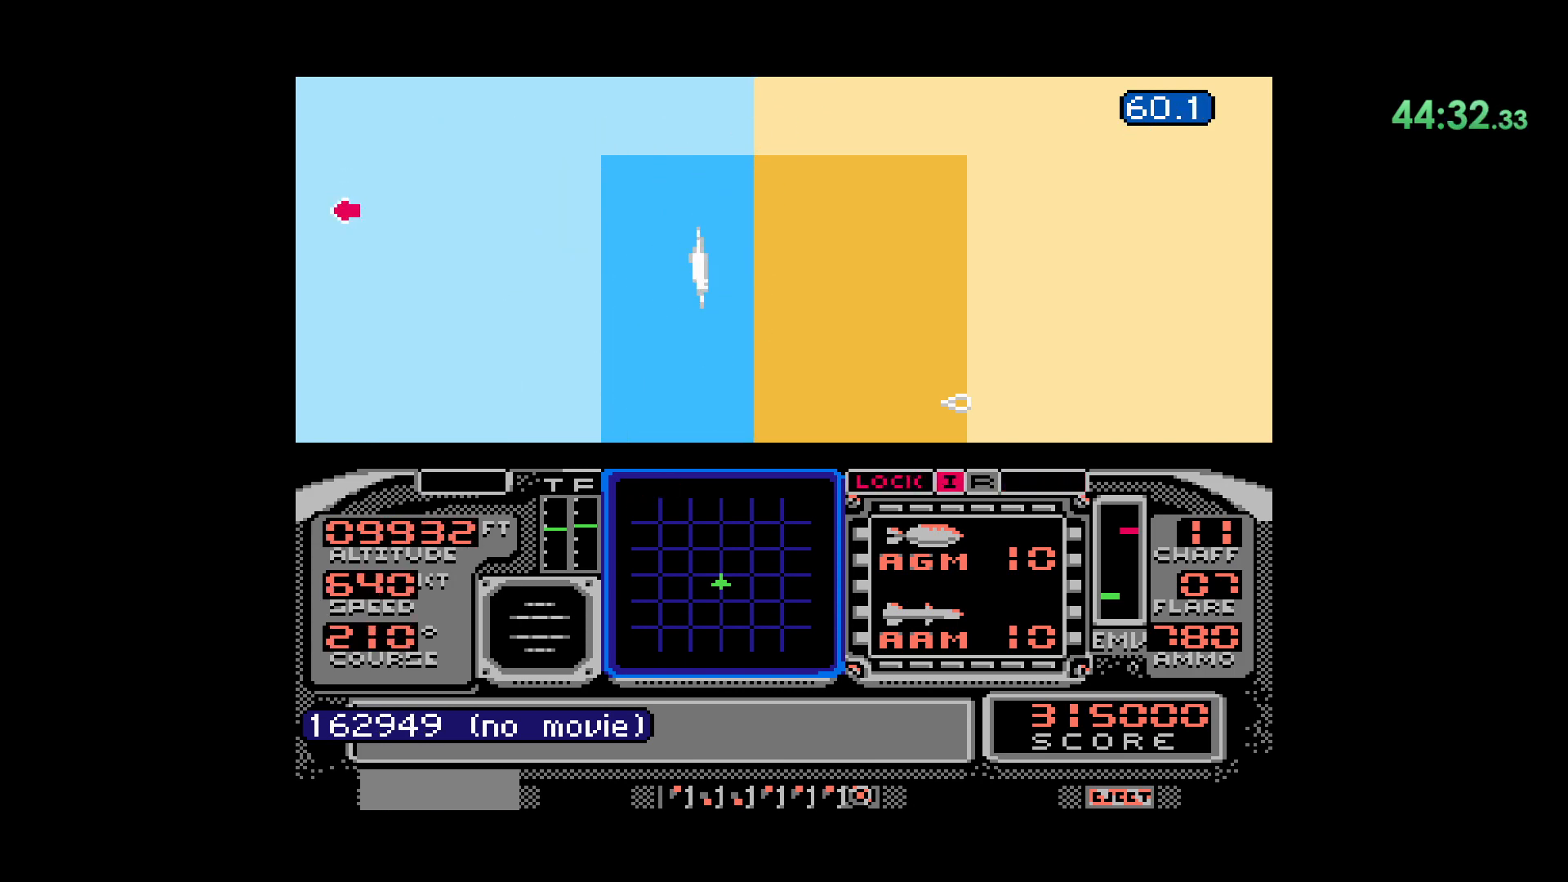
{"dt_ms": 500, "buttons": ["DPAD_LEFT"], "events": []}
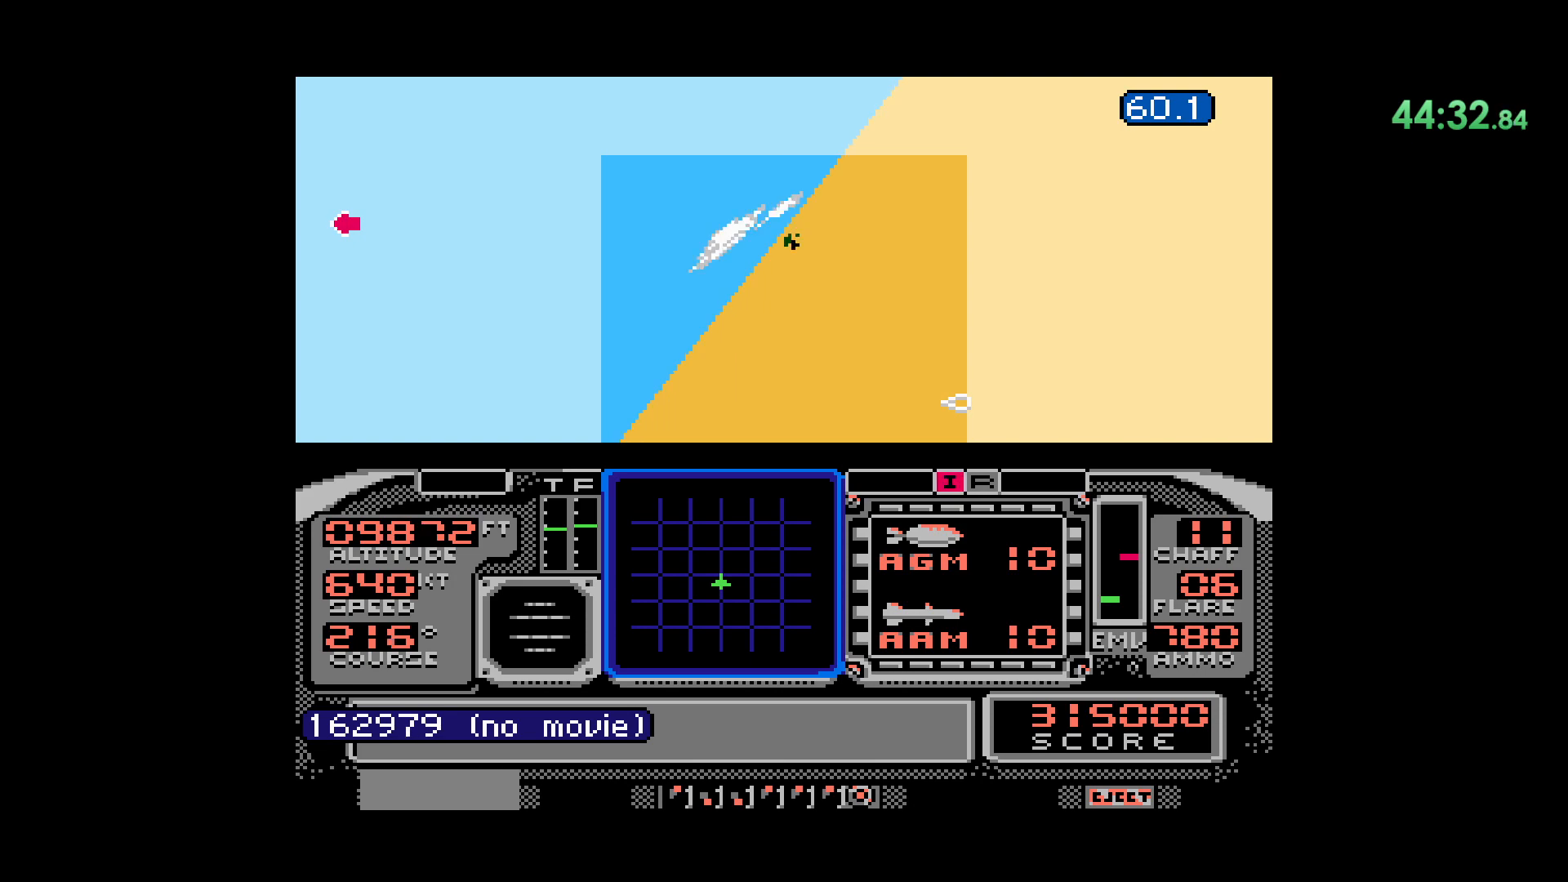
{"dt_ms": 500, "buttons": [], "events": [[333, "DPAD_LEFT", "up"]]}
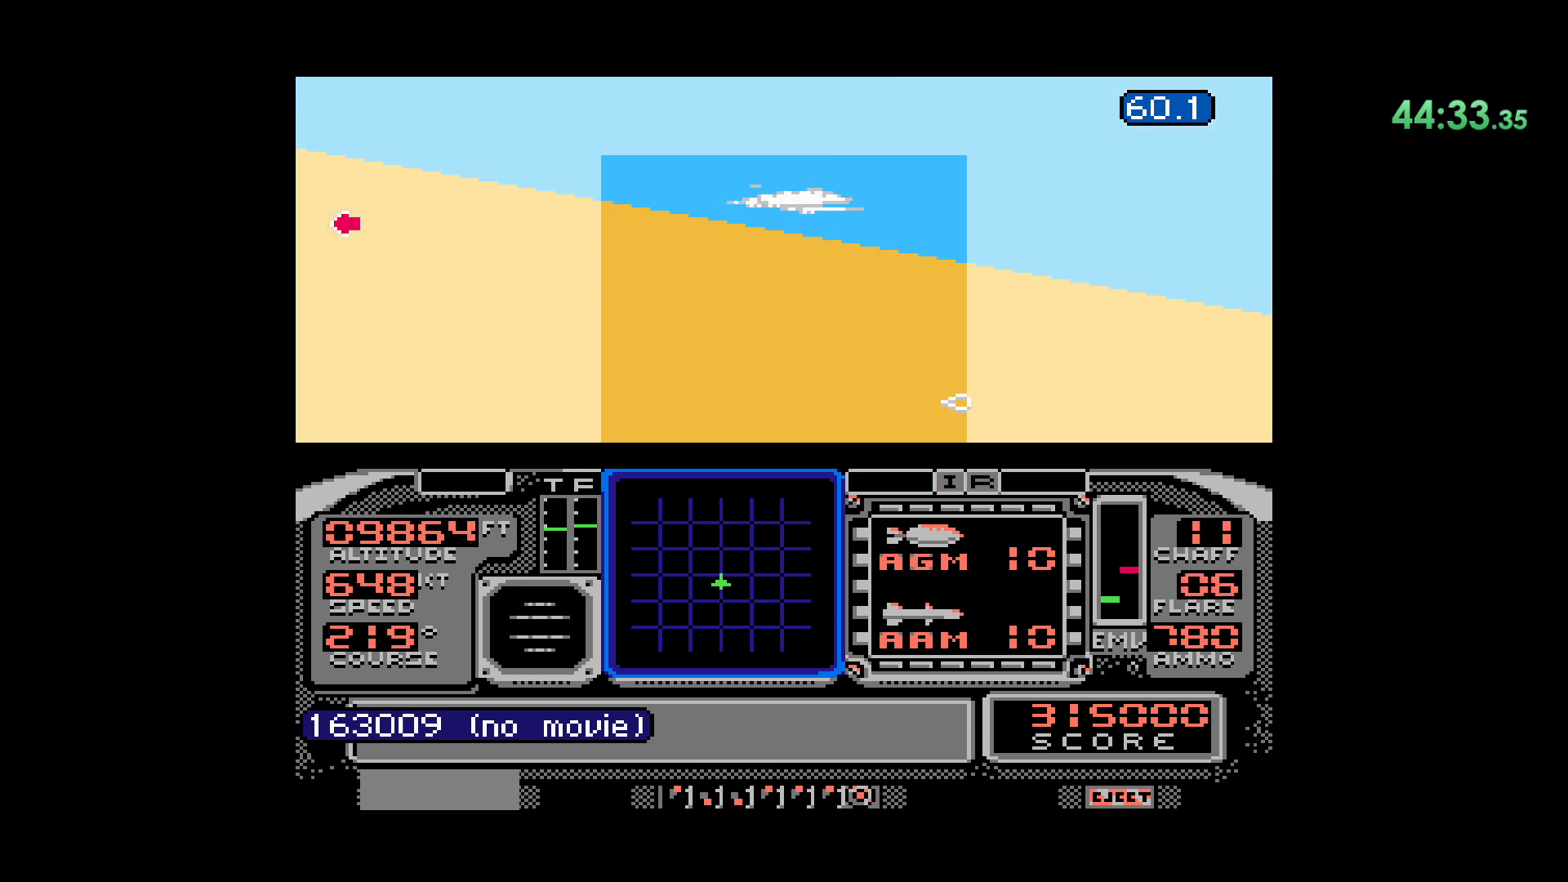
{"dt_ms": 500, "buttons": ["DPAD_LEFT"], "events": [[117, "DPAD_LEFT", "down"]]}
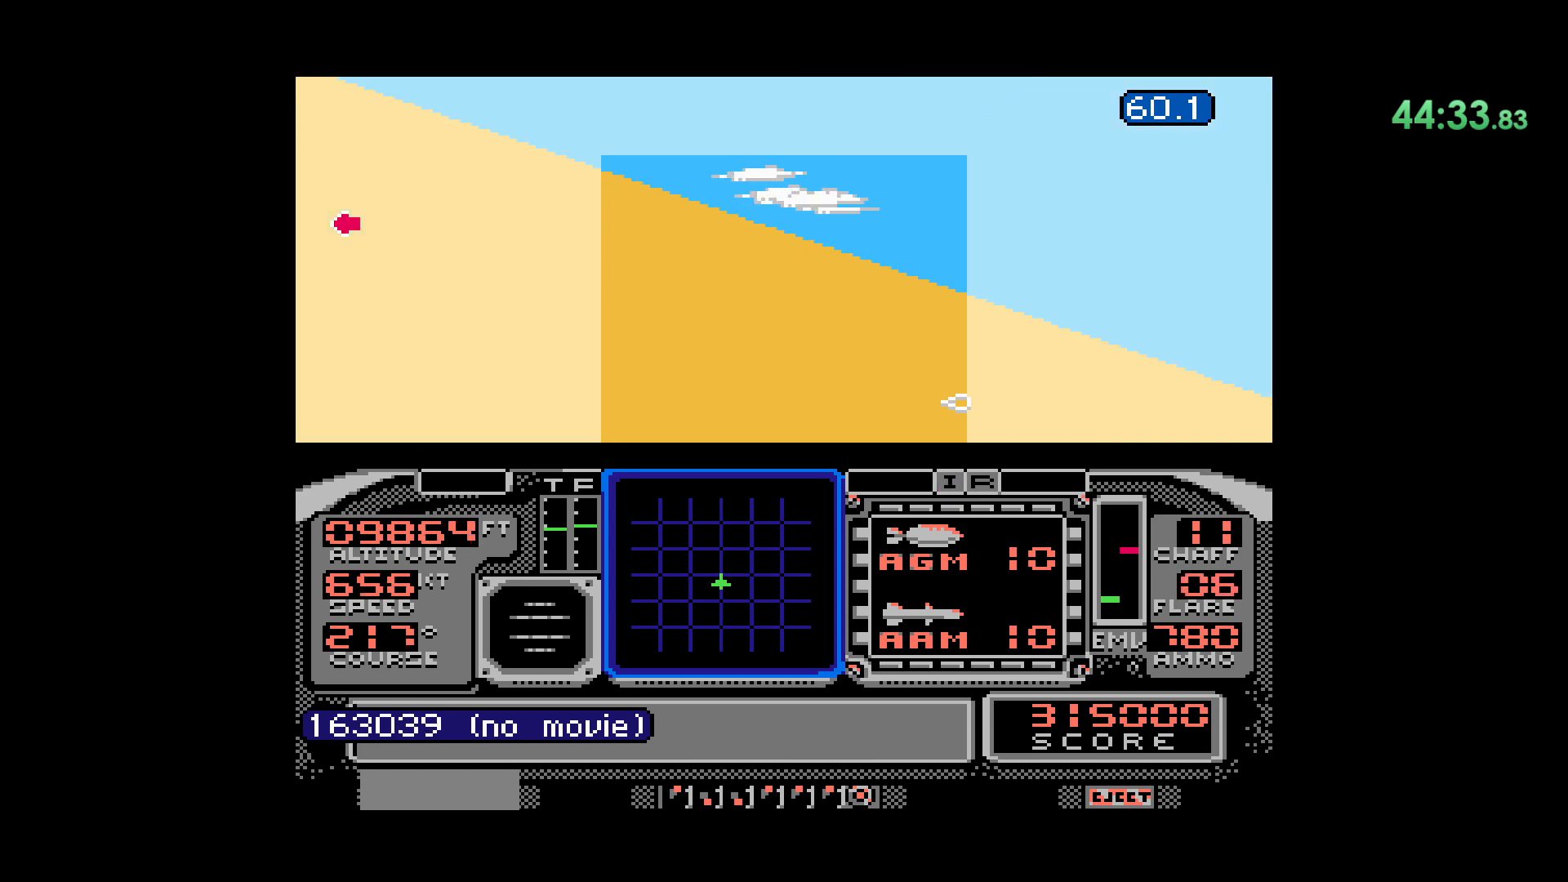
{"dt_ms": 500, "buttons": ["DPAD_DOWN"], "events": [[183, "DPAD_DOWN", "down"], [233, "DPAD_LEFT", "up"]]}
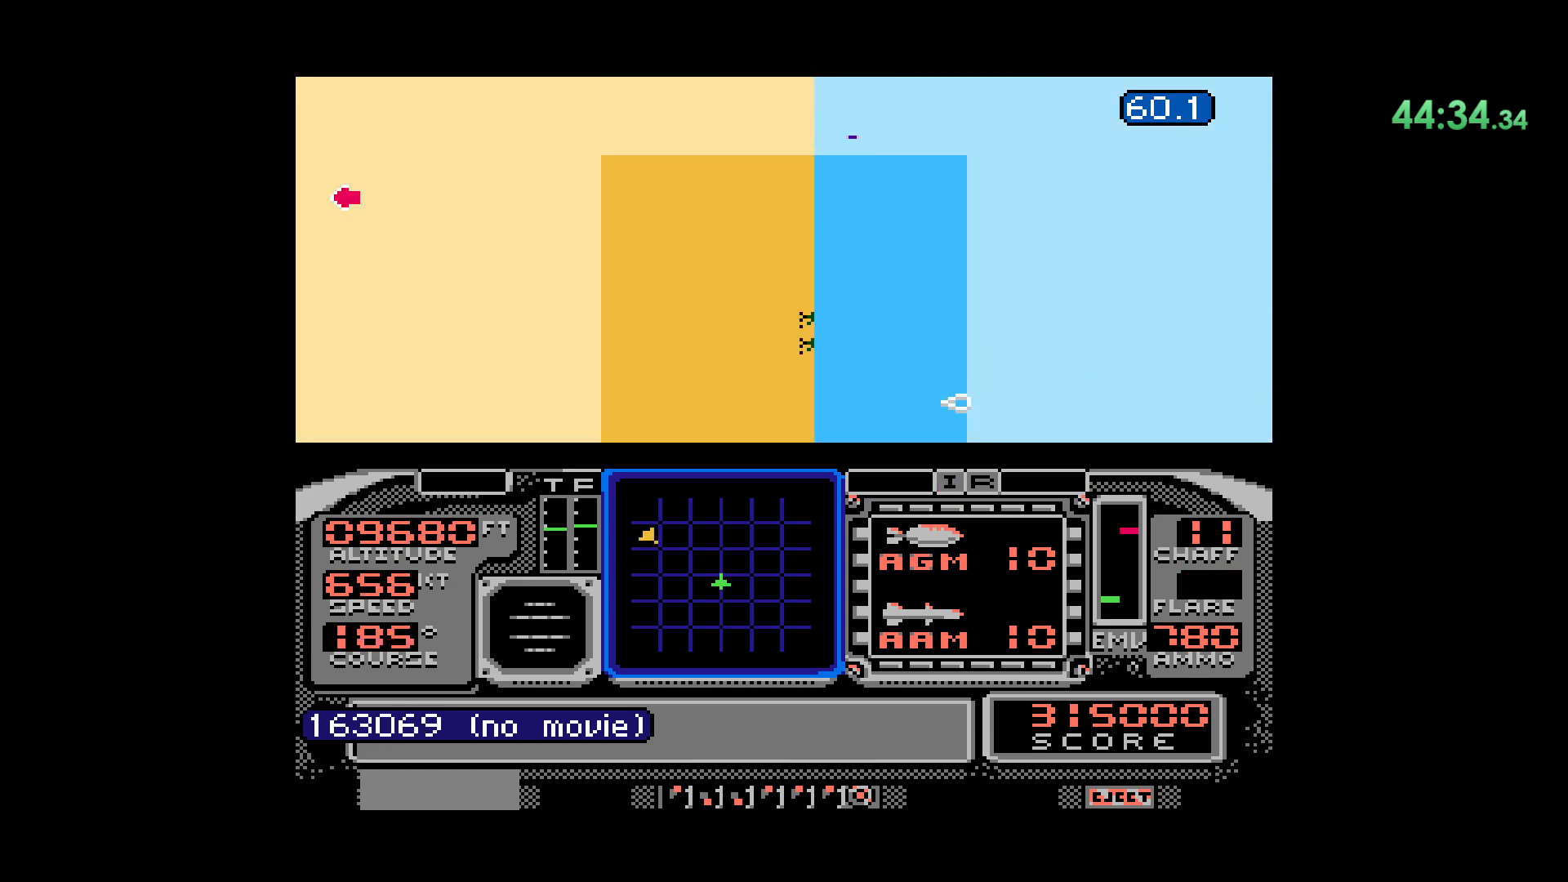
{"dt_ms": 500, "buttons": ["DPAD_RIGHT"], "events": [[350, "DPAD_DOWN", "up"], [483, "DPAD_RIGHT", "down"]]}
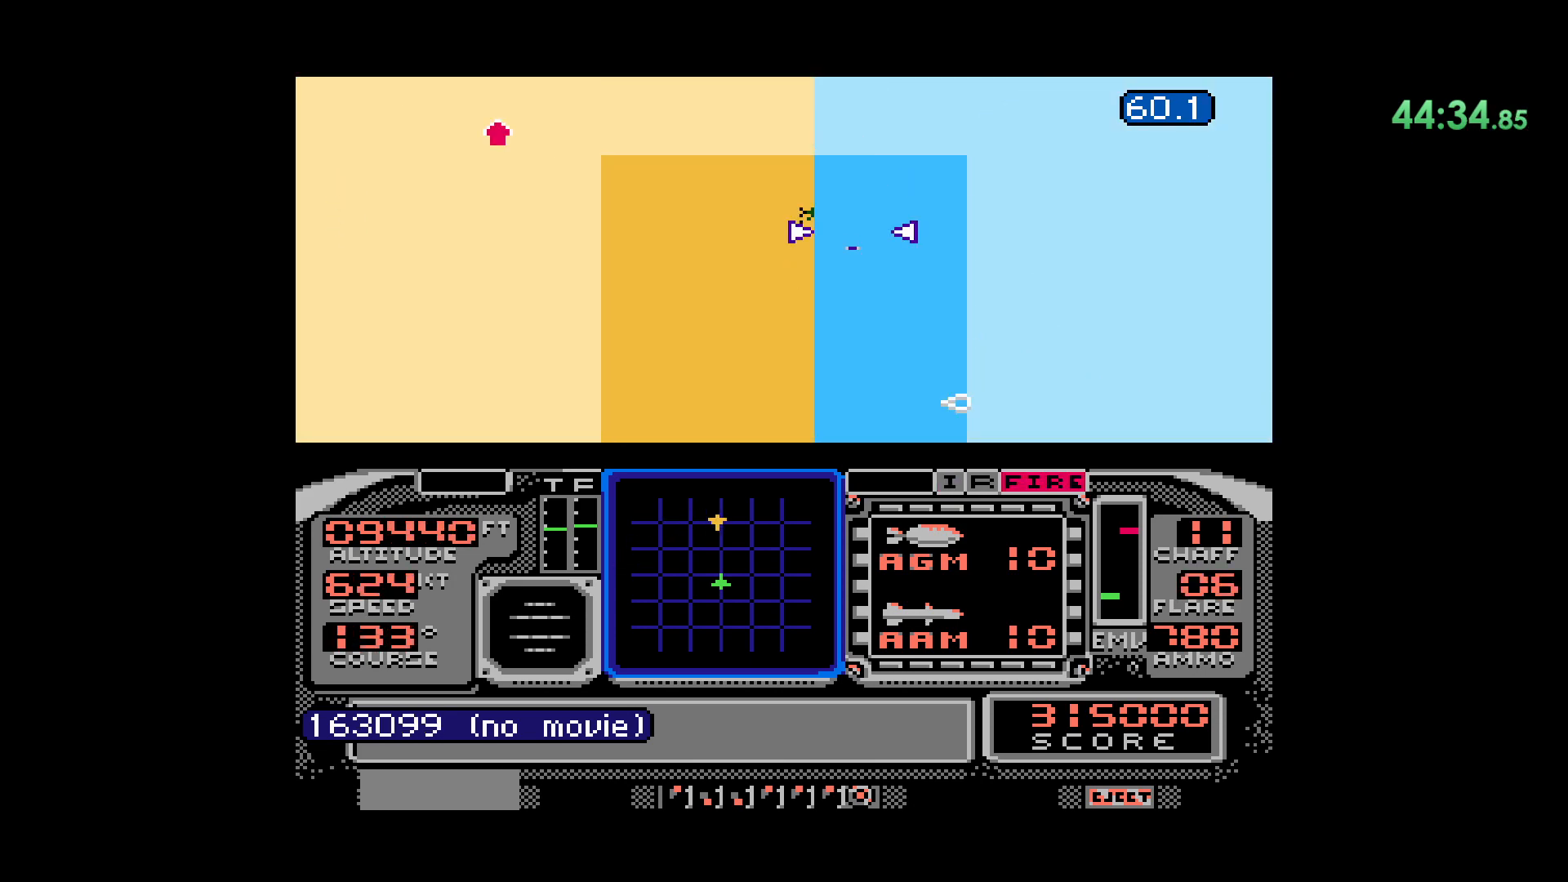
{"dt_ms": 1000, "buttons": ["DPAD_DOWN"]}
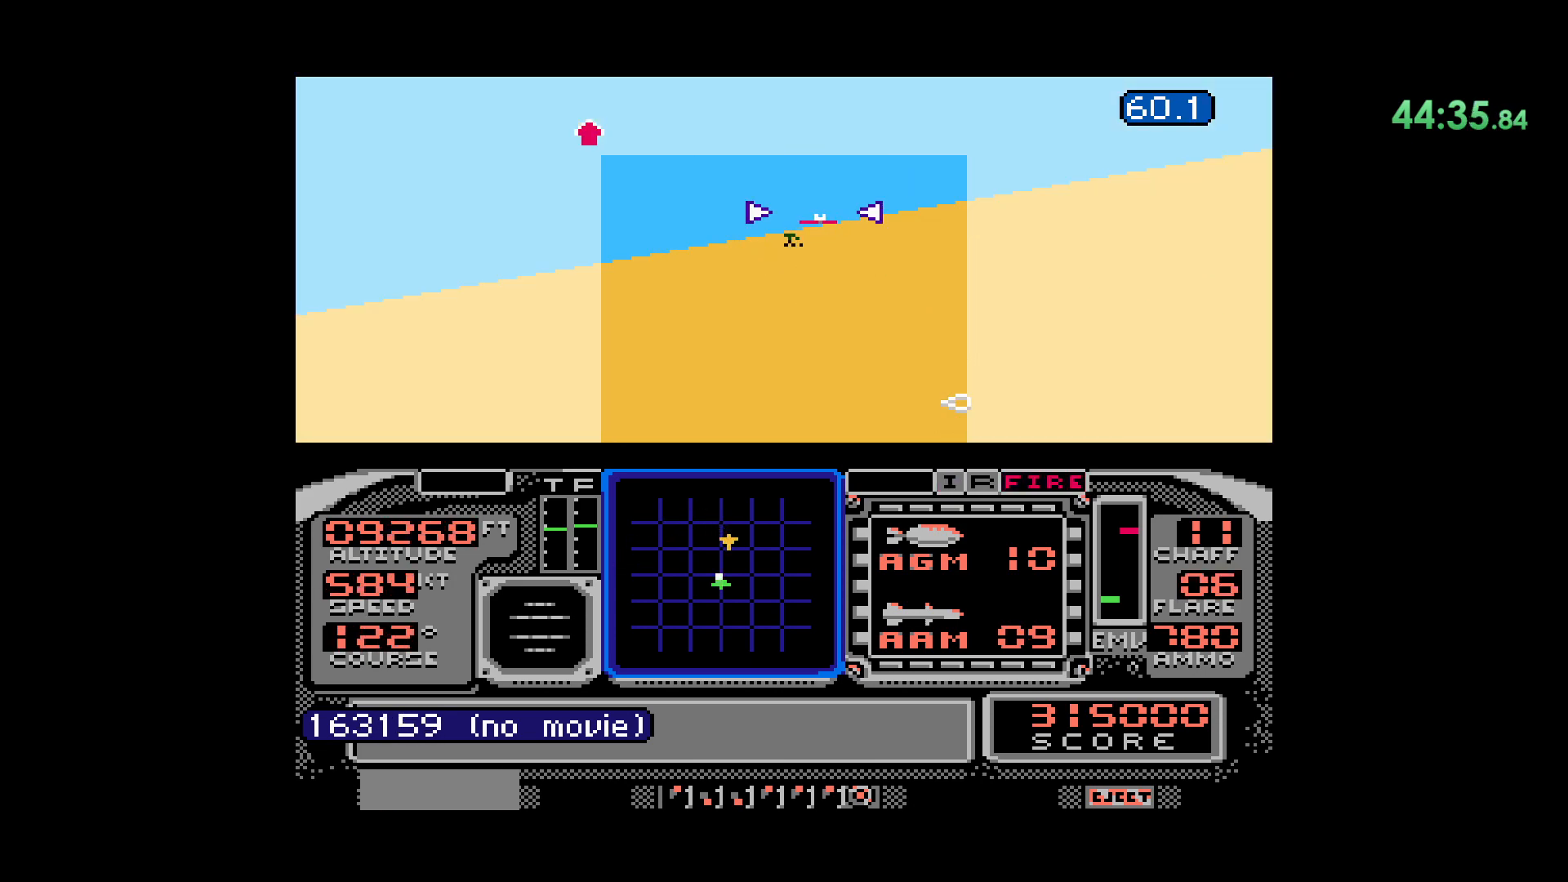
{"dt_ms": 500, "buttons": [], "events": [[133, "DPAD_DOWN", "up"]]}
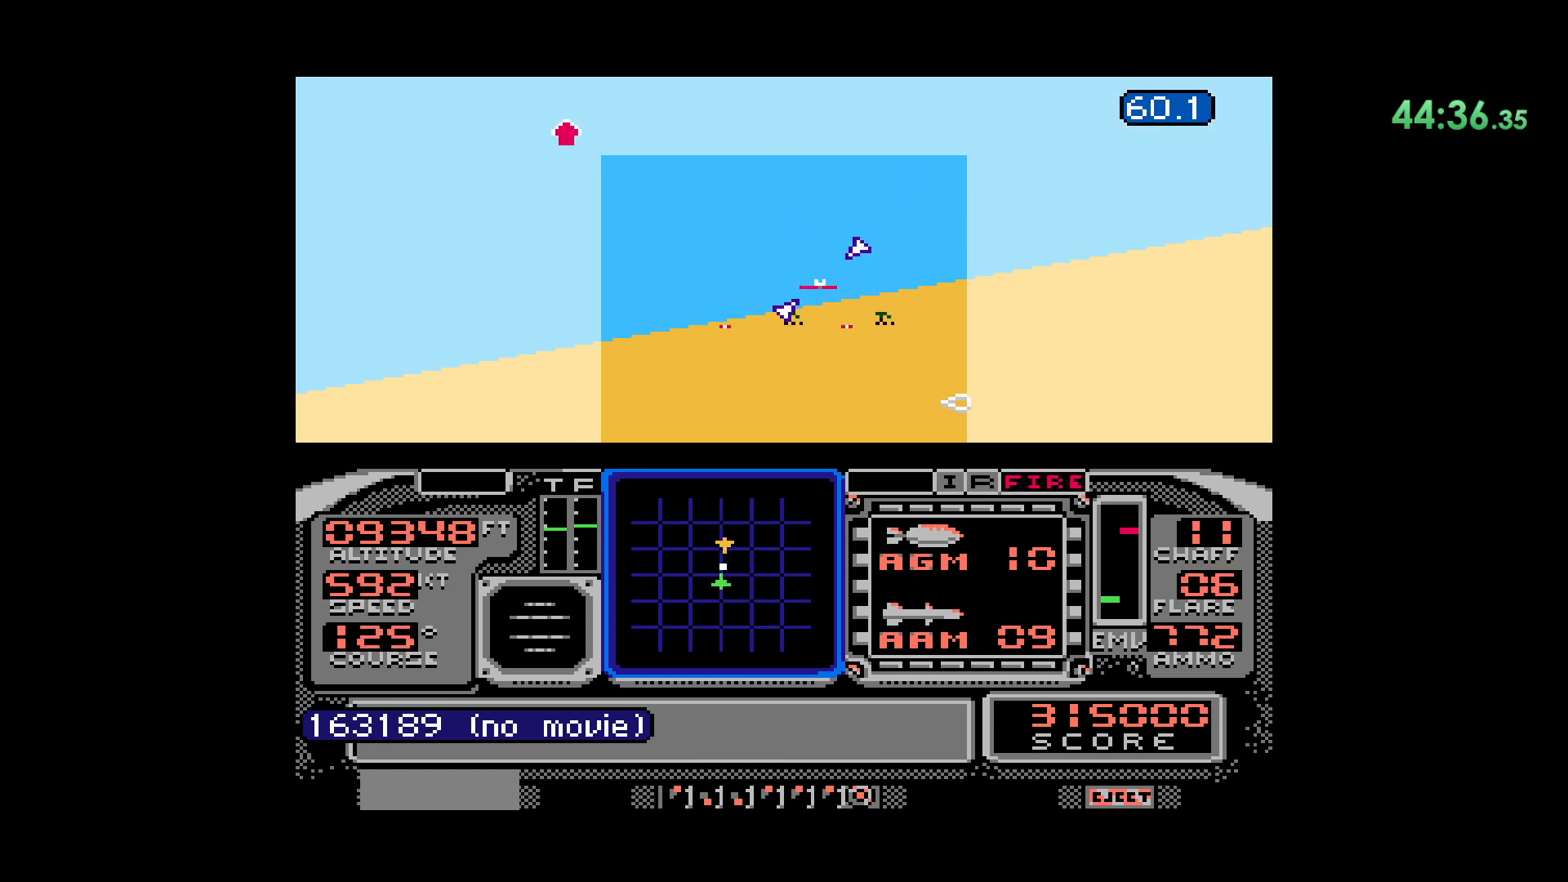
{"dt_ms": 500, "buttons": [], "events": []}
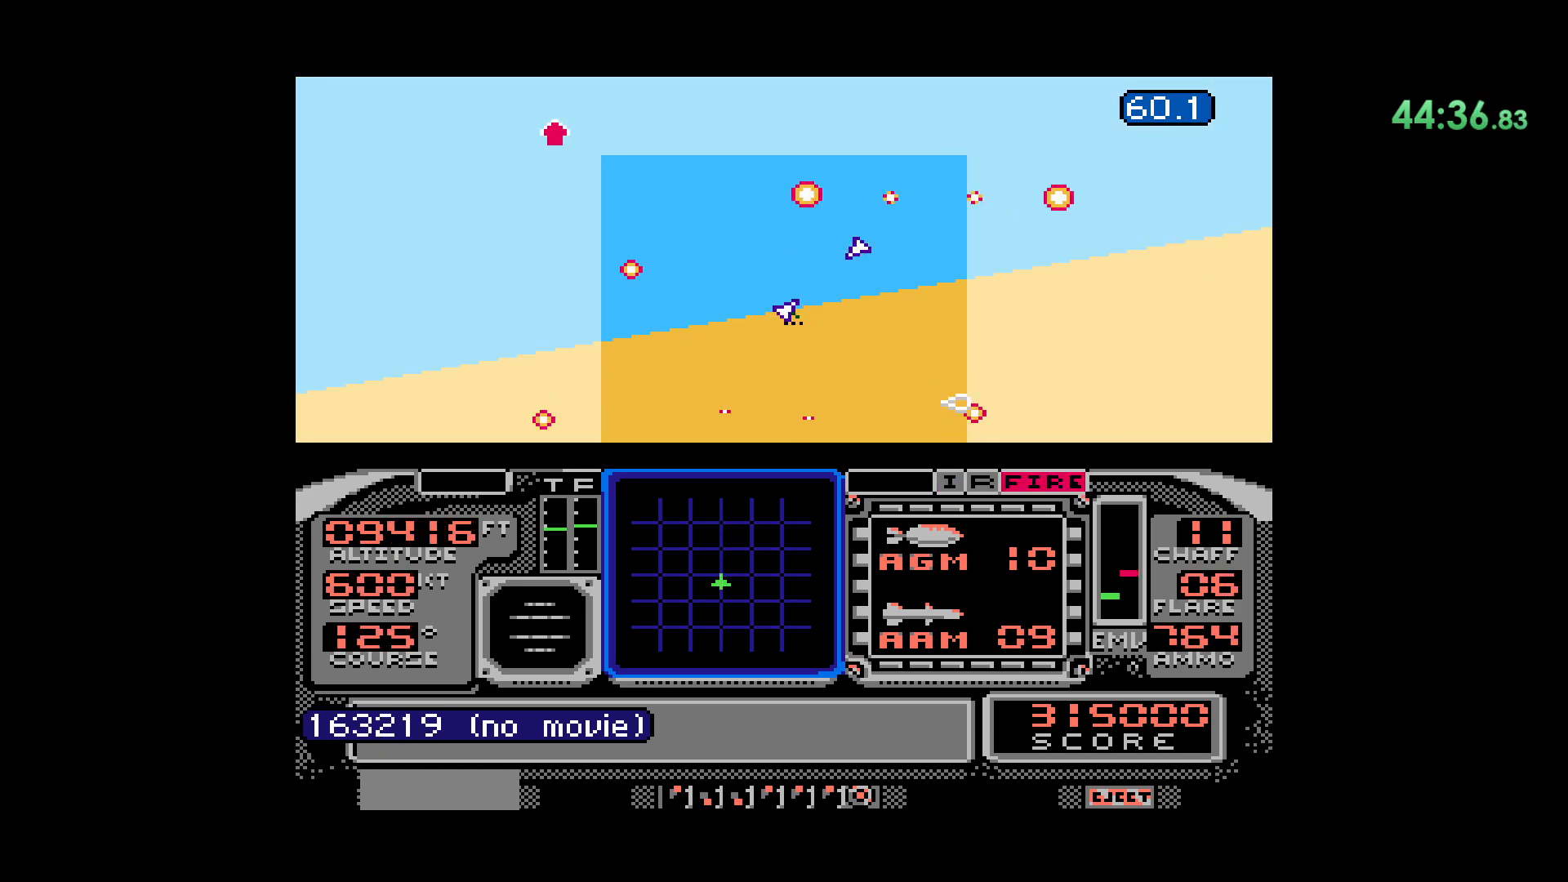
{"dt_ms": 500, "buttons": ["DPAD_RIGHT"], "events": [[200, "DPAD_RIGHT", "down"]]}
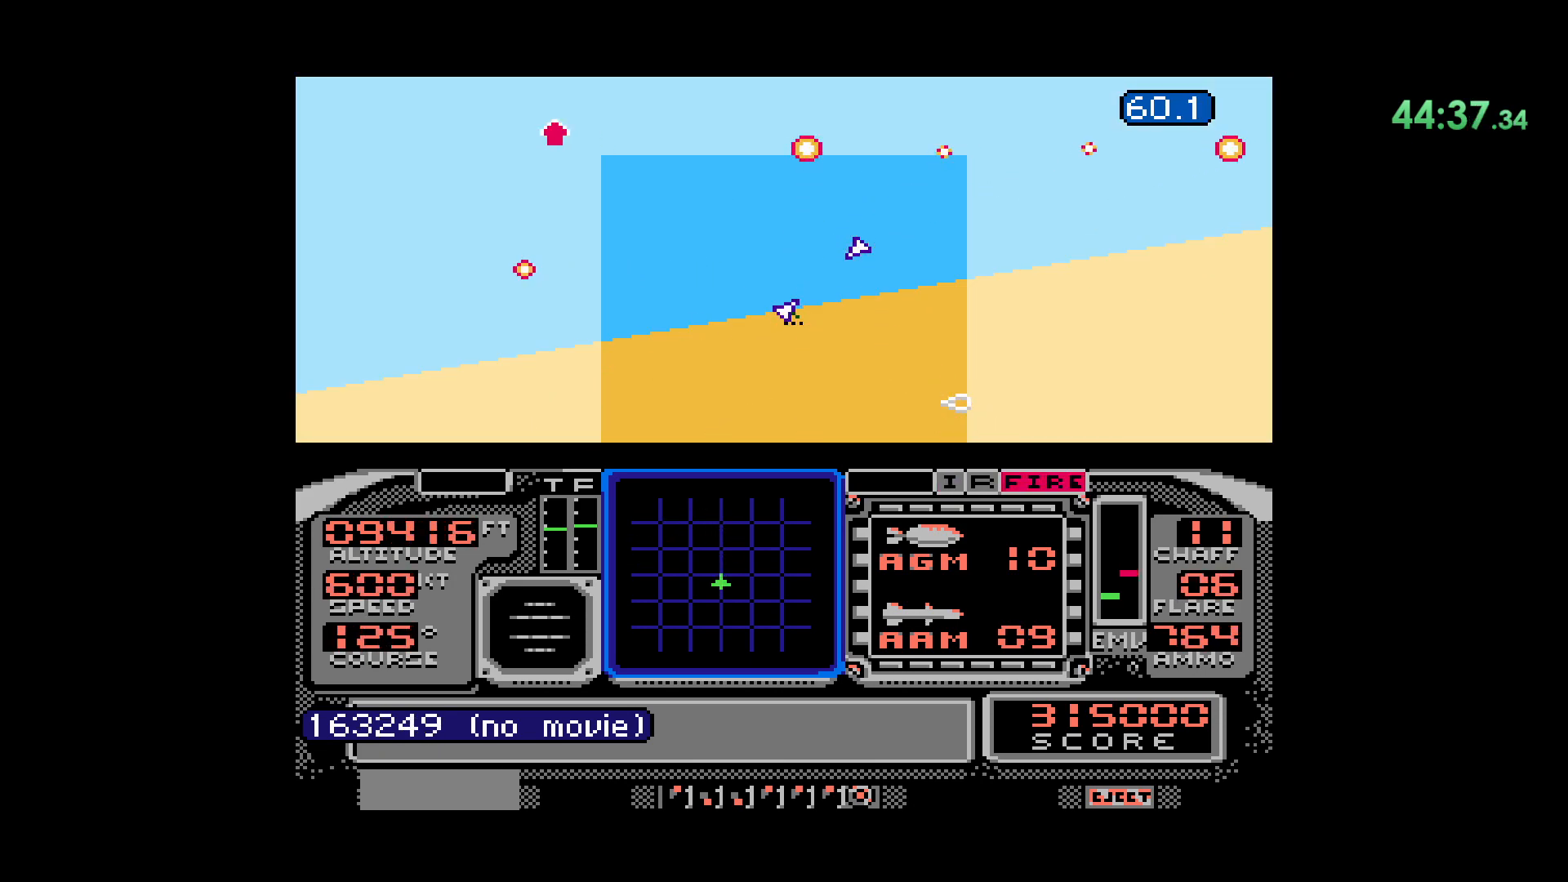
{"dt_ms": 500, "buttons": ["DPAD_RIGHT"], "events": []}
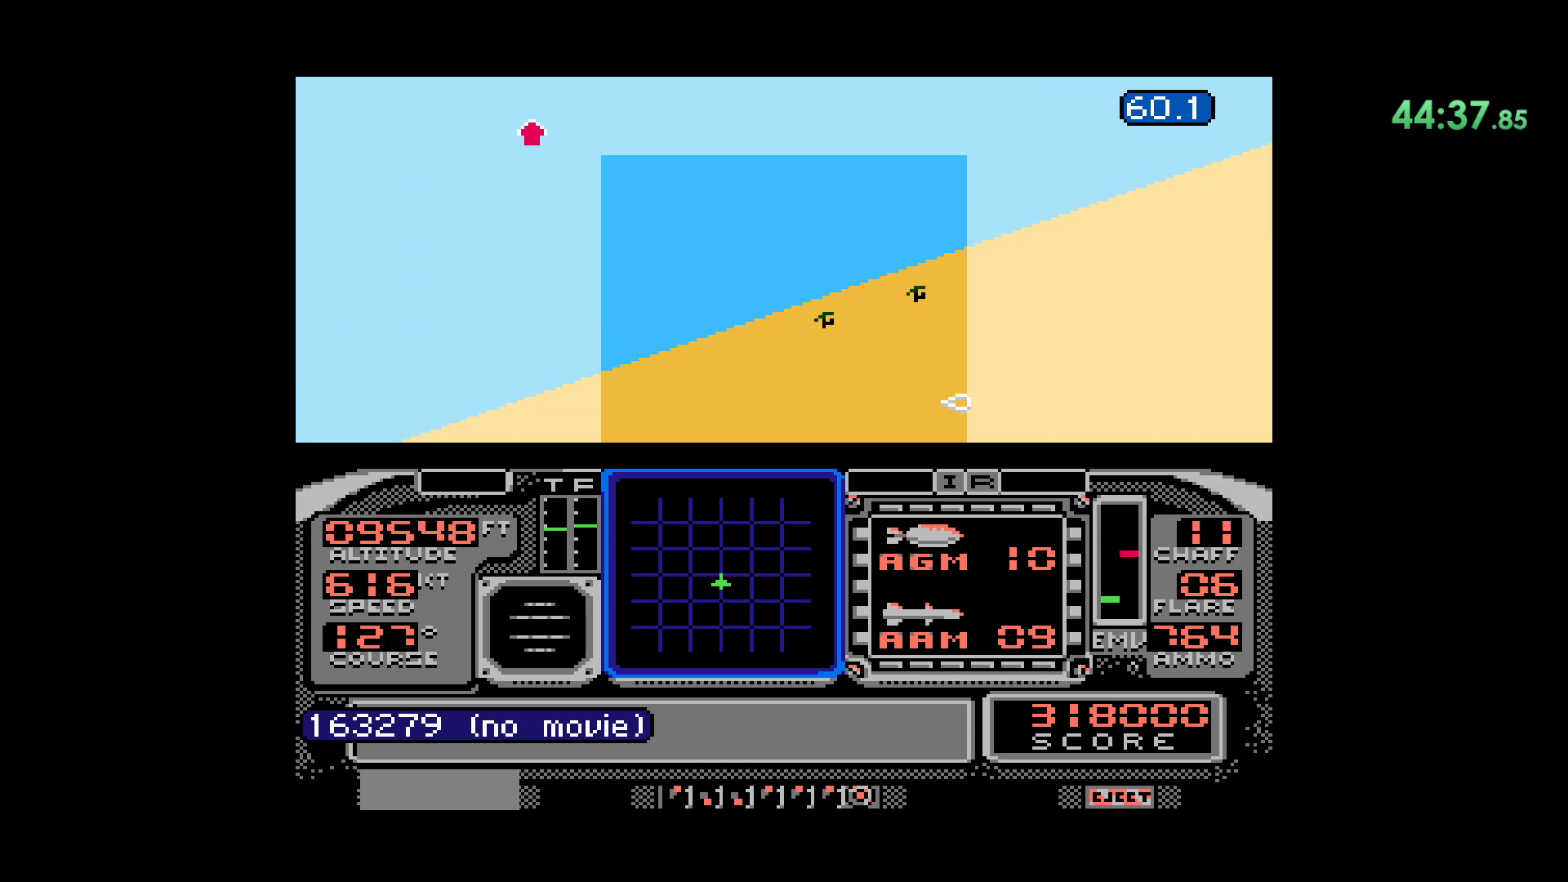
{"dt_ms": 500, "buttons": ["B"], "events": [[350, "DPAD_RIGHT", "up"], [467, "B", "down"]]}
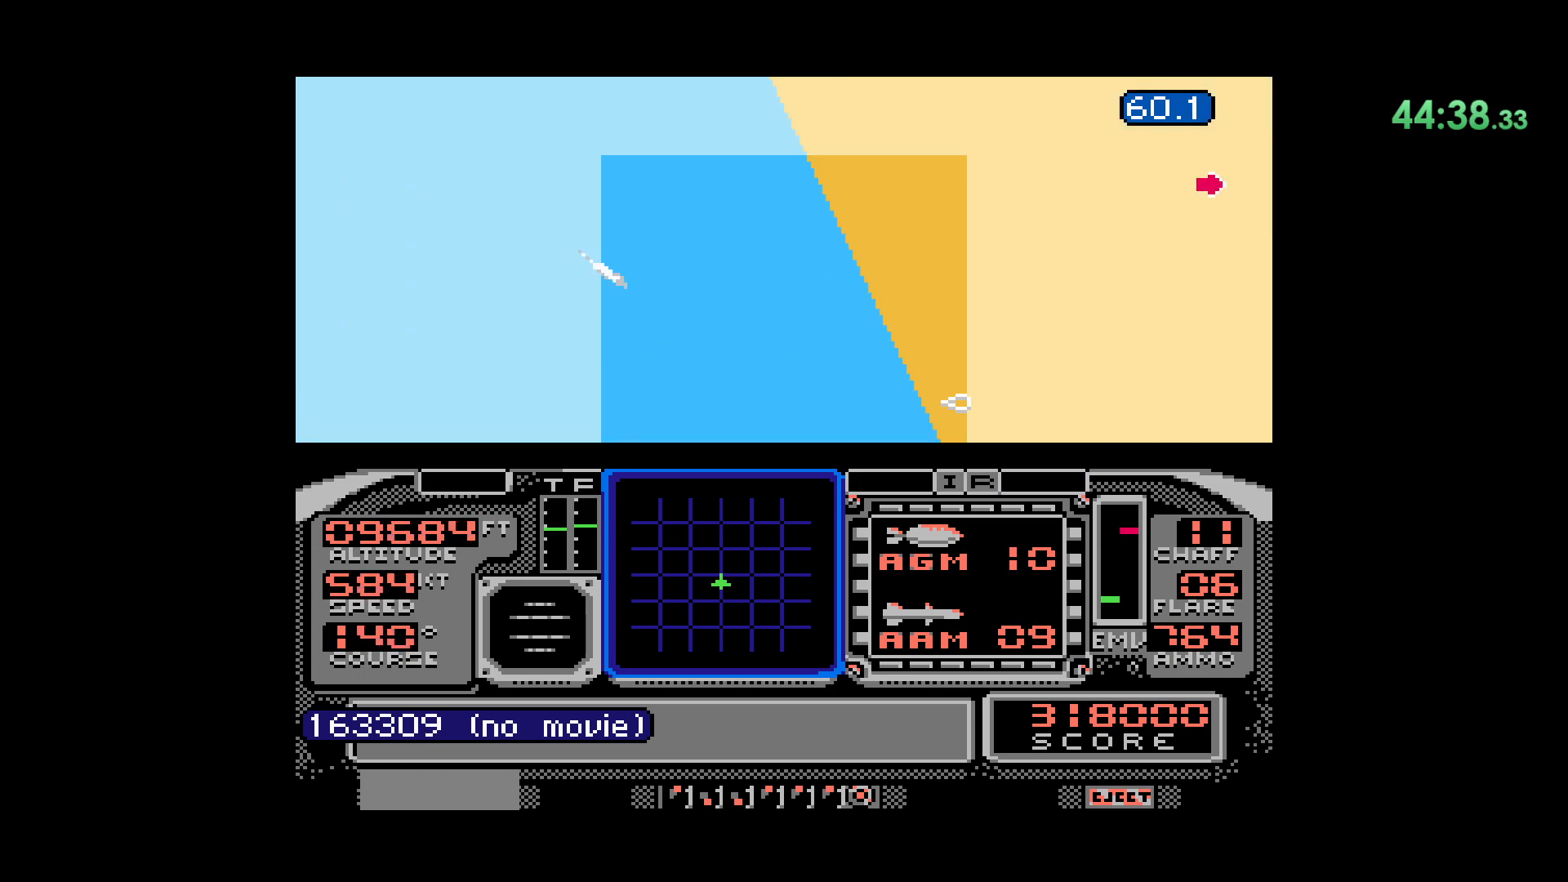
{"dt_ms": 500, "buttons": [], "events": [[217, "B", "up"]]}
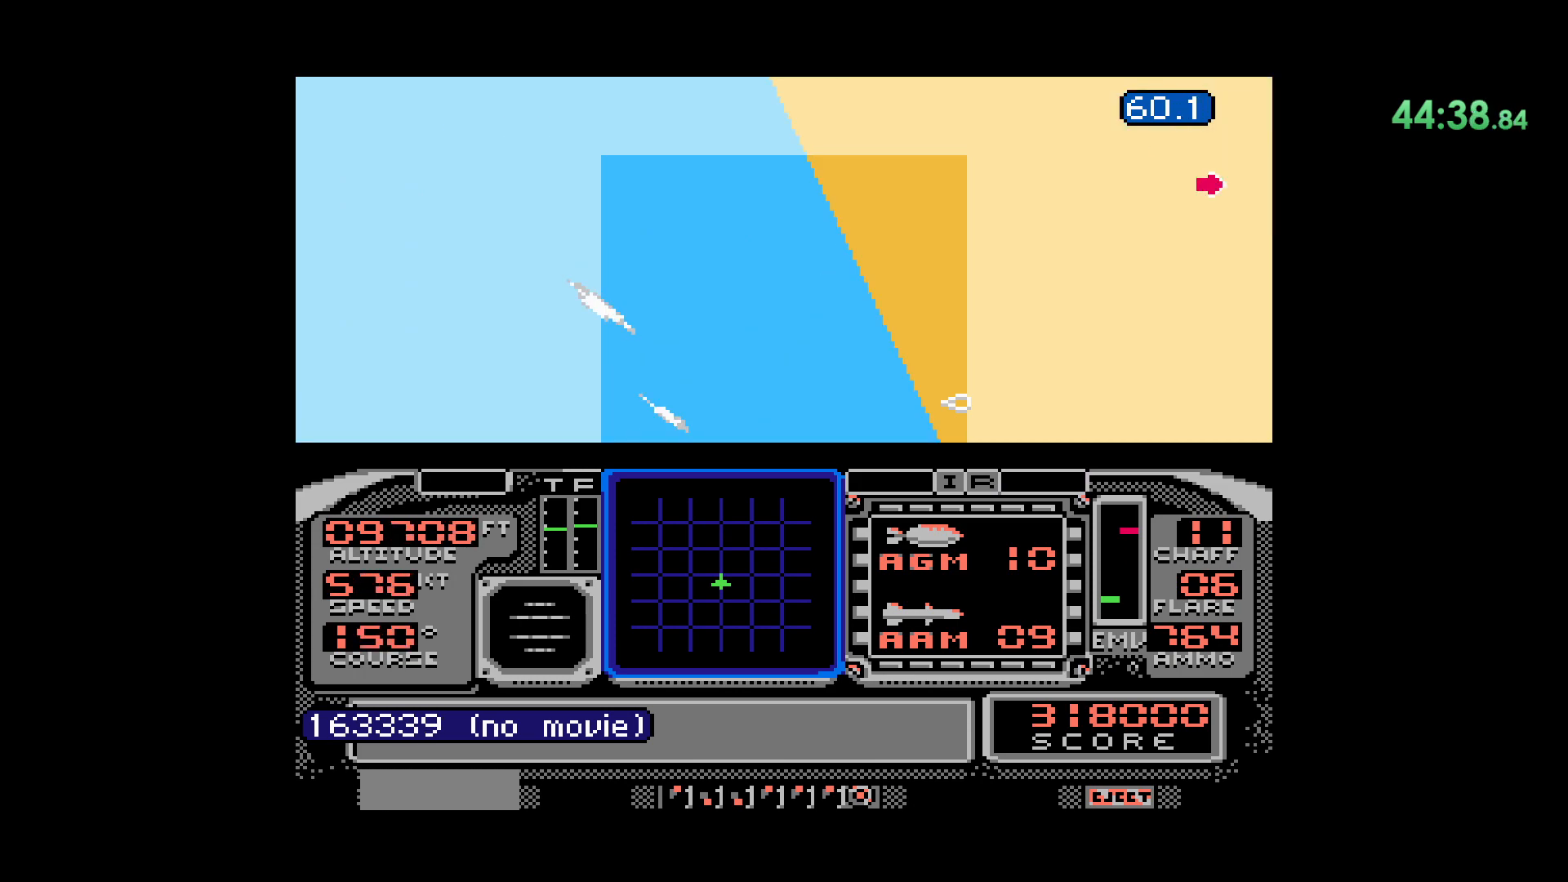
{"dt_ms": 500, "buttons": [], "events": []}
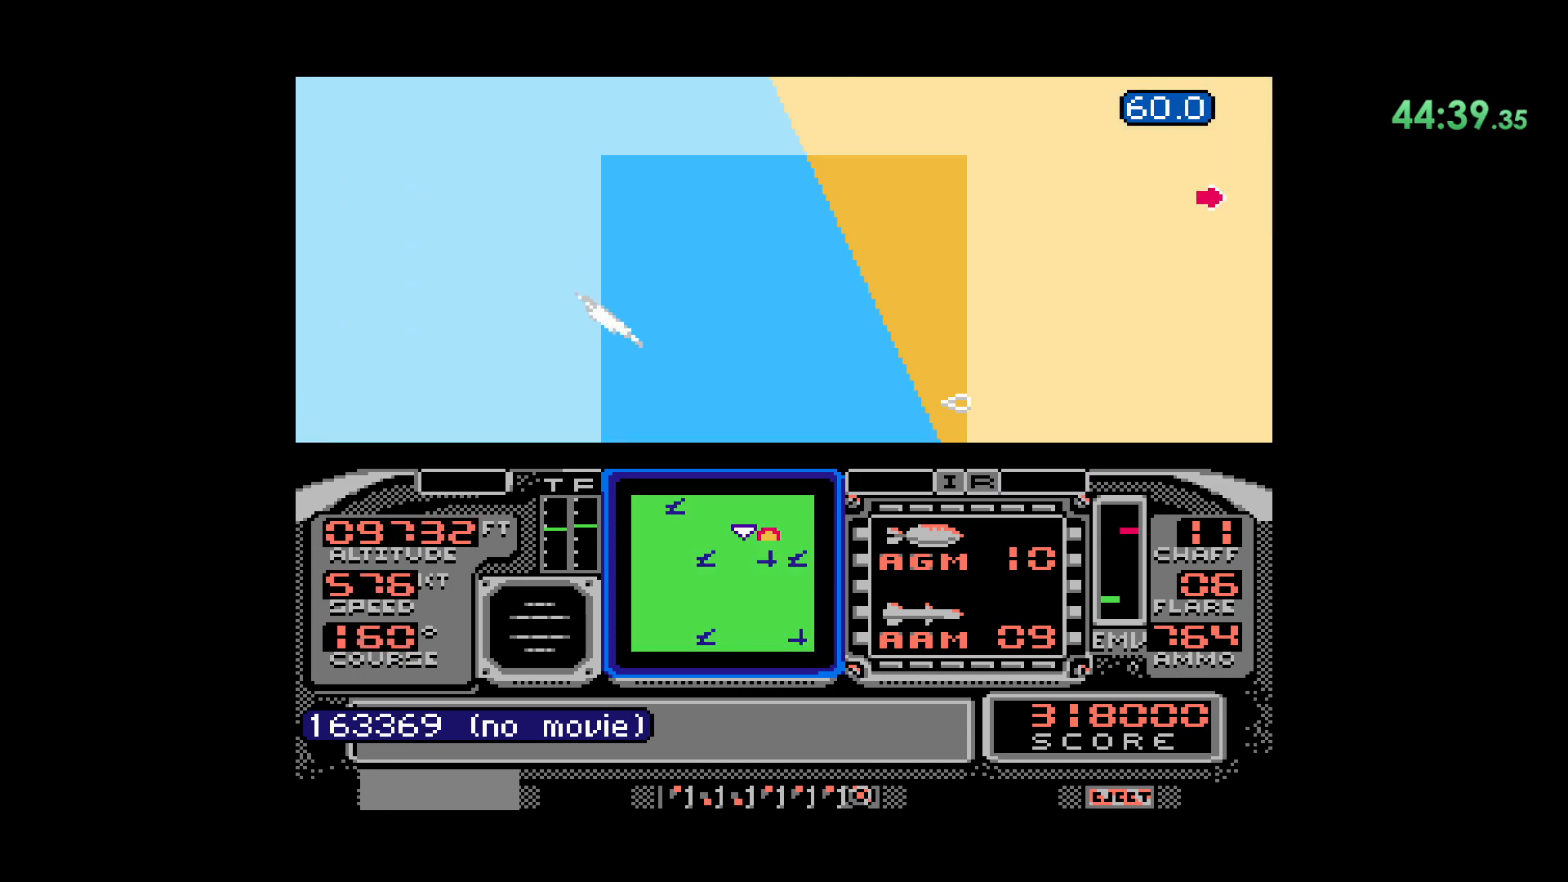
{"dt_ms": 500, "buttons": [], "events": []}
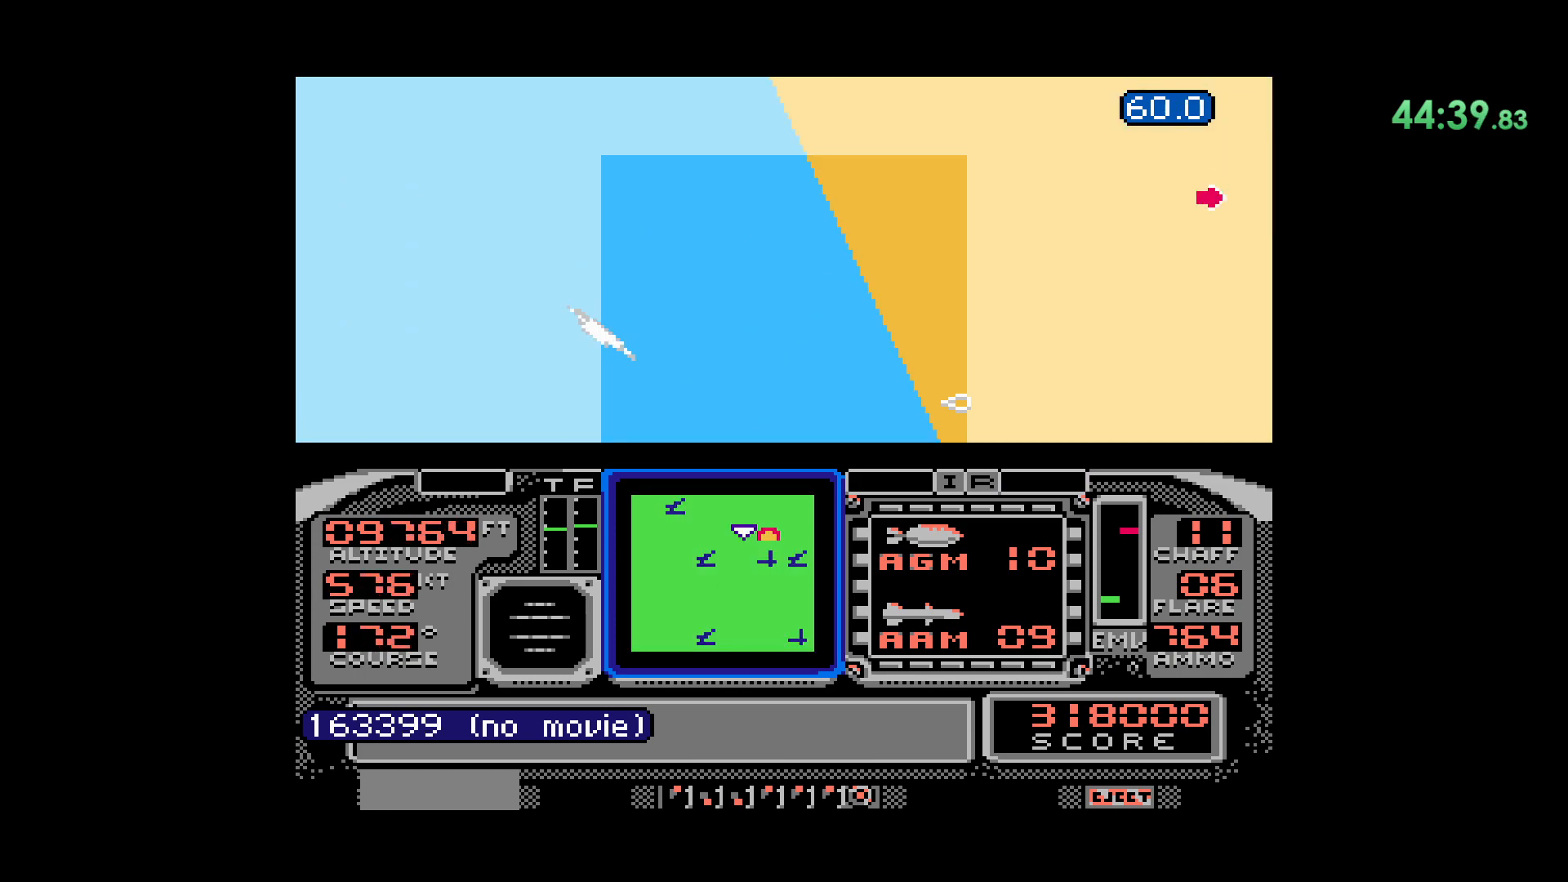
{"dt_ms": 500, "buttons": ["DPAD_LEFT"], "events": [[183, "DPAD_LEFT", "down"]]}